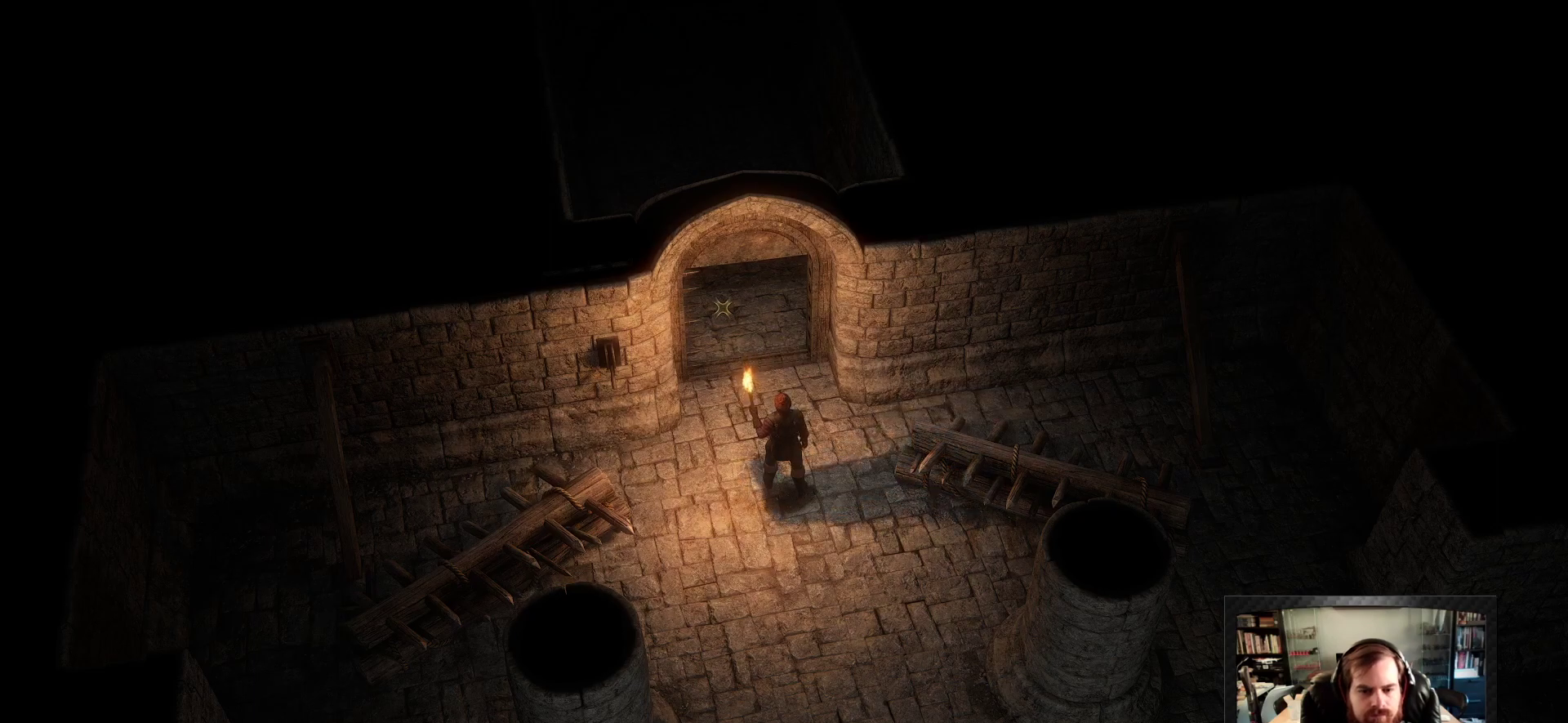
Gameplay with keyboard and mouse; each line is a JSON object with the keys and mouse buttons held at the frame after it. "events" lists presses ("down") and releases ("up") of "1", "2", "3", "4", "5", "a", "c", "d", "r", "s", "shift", "space", "tab", "w", "mouse_left", "mouse_wheel" and "mouse_right" between this image and that frame as [ms after this image, input, new state], when the widget could be followed in between. "mouse_left", "mouse_wheel", "mouse_right" = the "left", "wheel", "right" buttons of the "mouse" list. No other keys are recorded. "wheel" means that the mouse wheel is clicked or scrolled. Not read: mouse_move.
{"keys": [], "mouse": [], "events": [[33, "w", "down"], [266, "w", "up"]]}
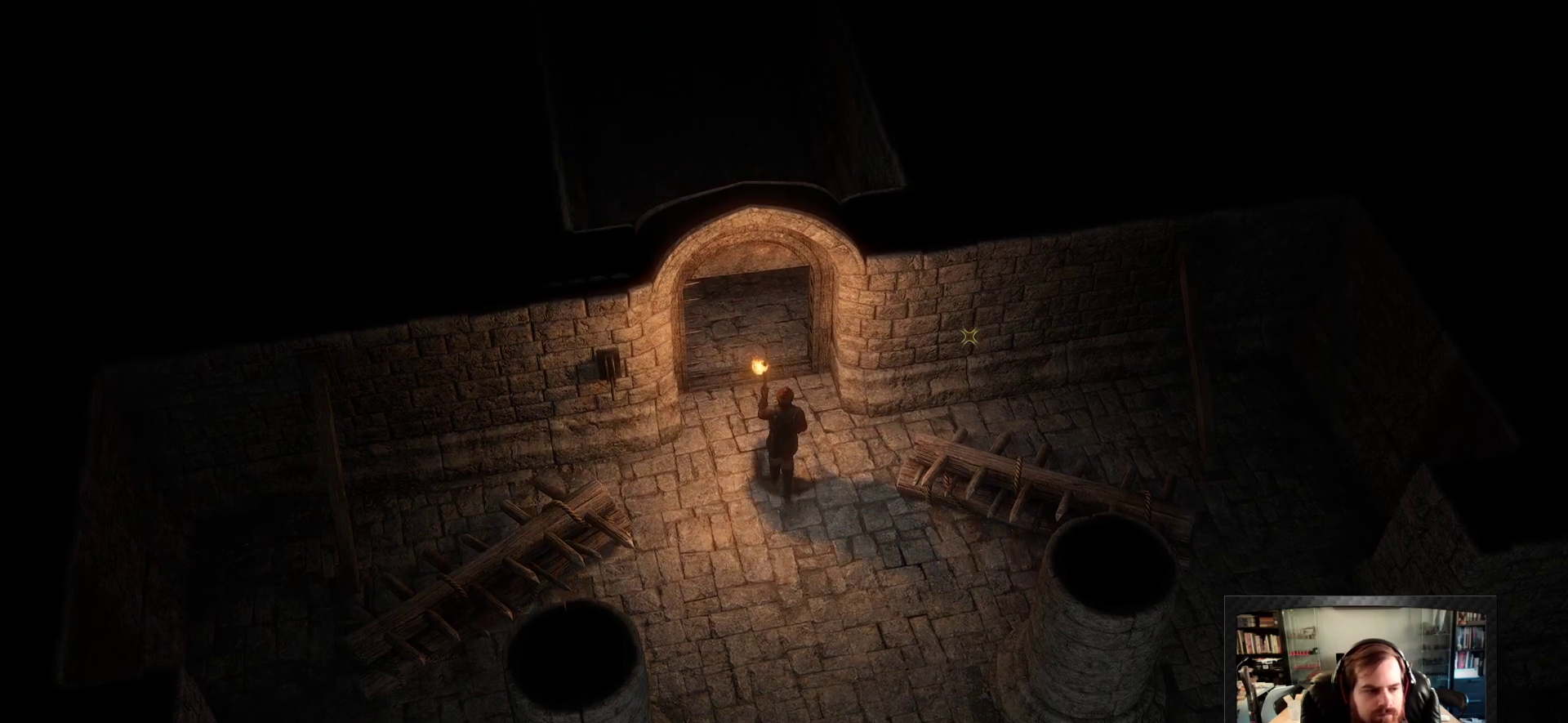
{"keys": [], "mouse": [], "events": []}
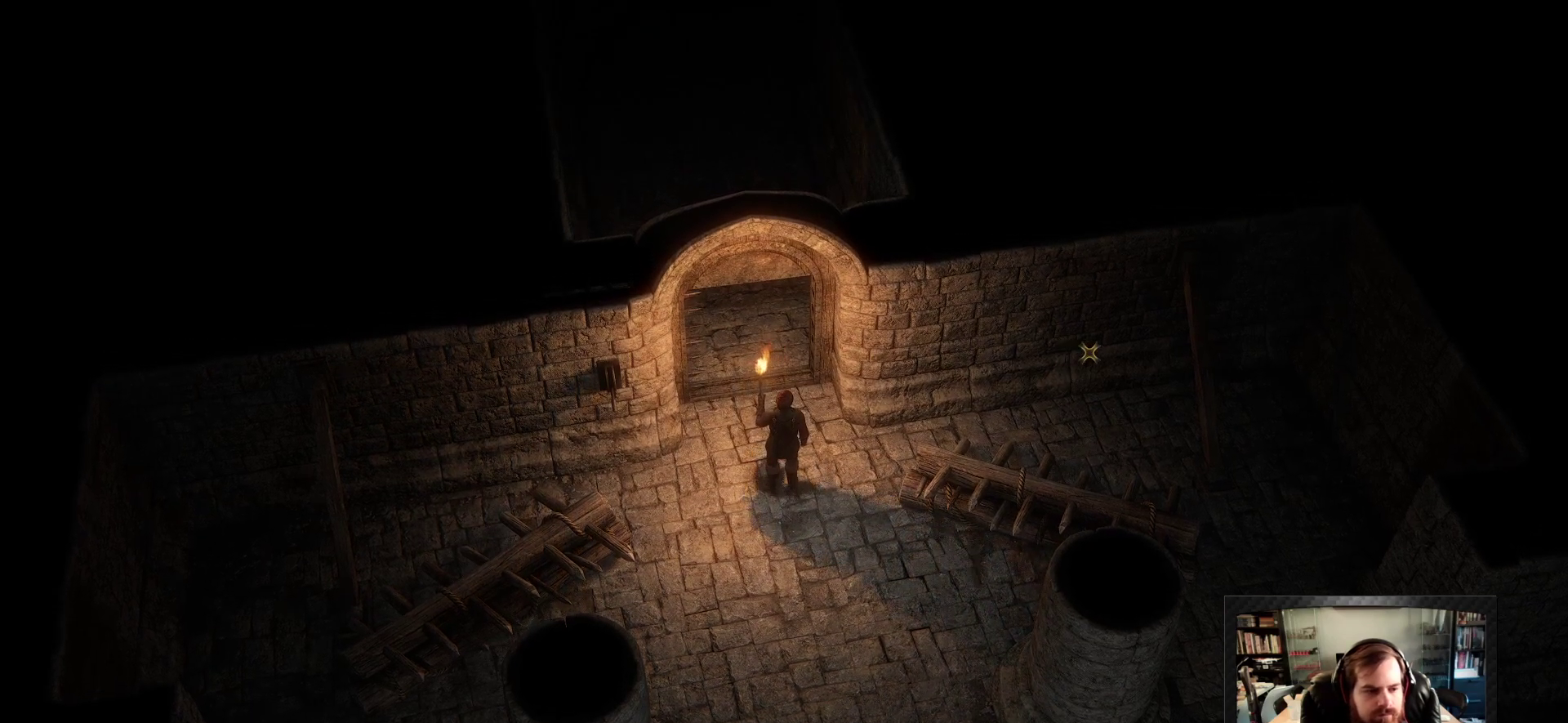
{"keys": [], "mouse": [], "events": []}
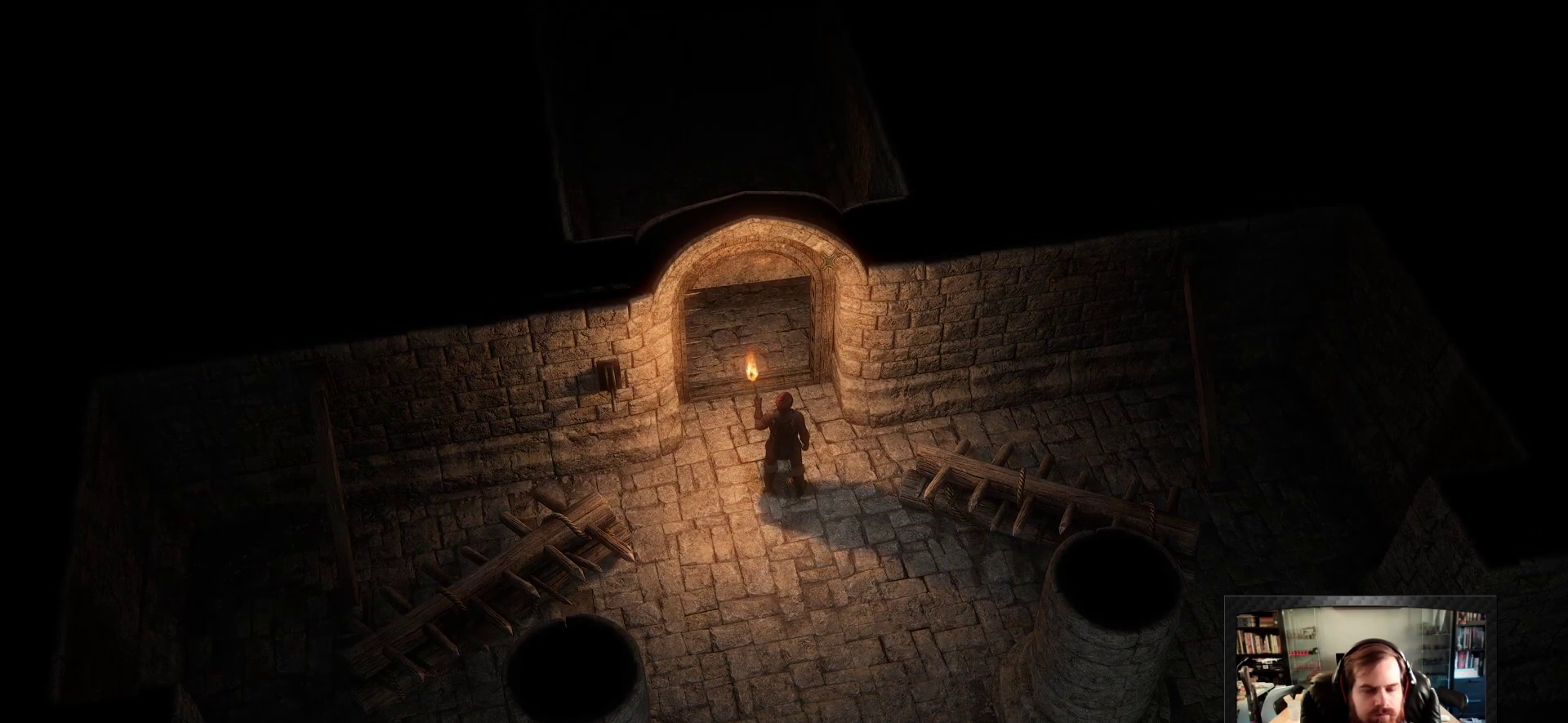
{"keys": ["w"], "mouse": [], "events": [[316, "w", "down"]]}
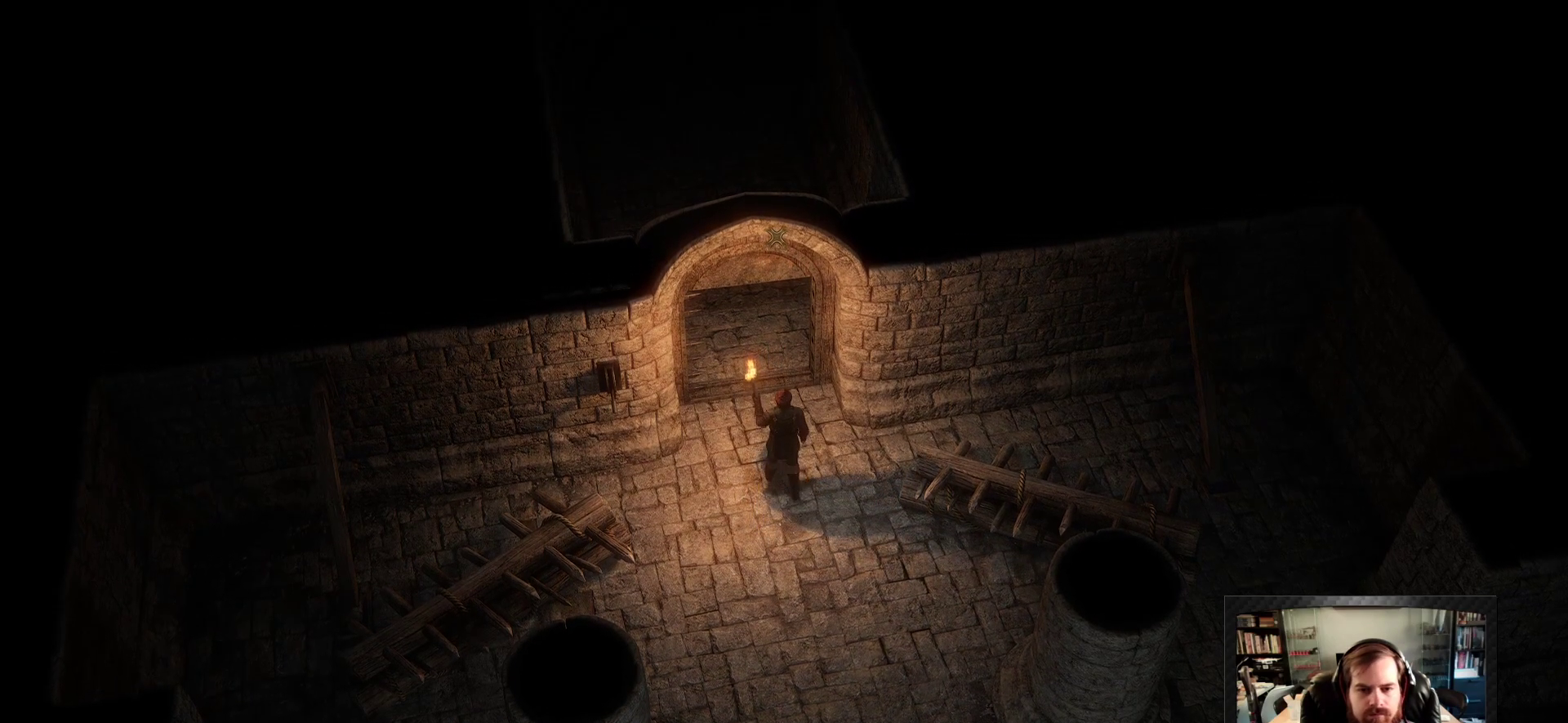
{"keys": ["w"], "mouse": [], "events": [[100, "a", "down"], [283, "a", "up"]]}
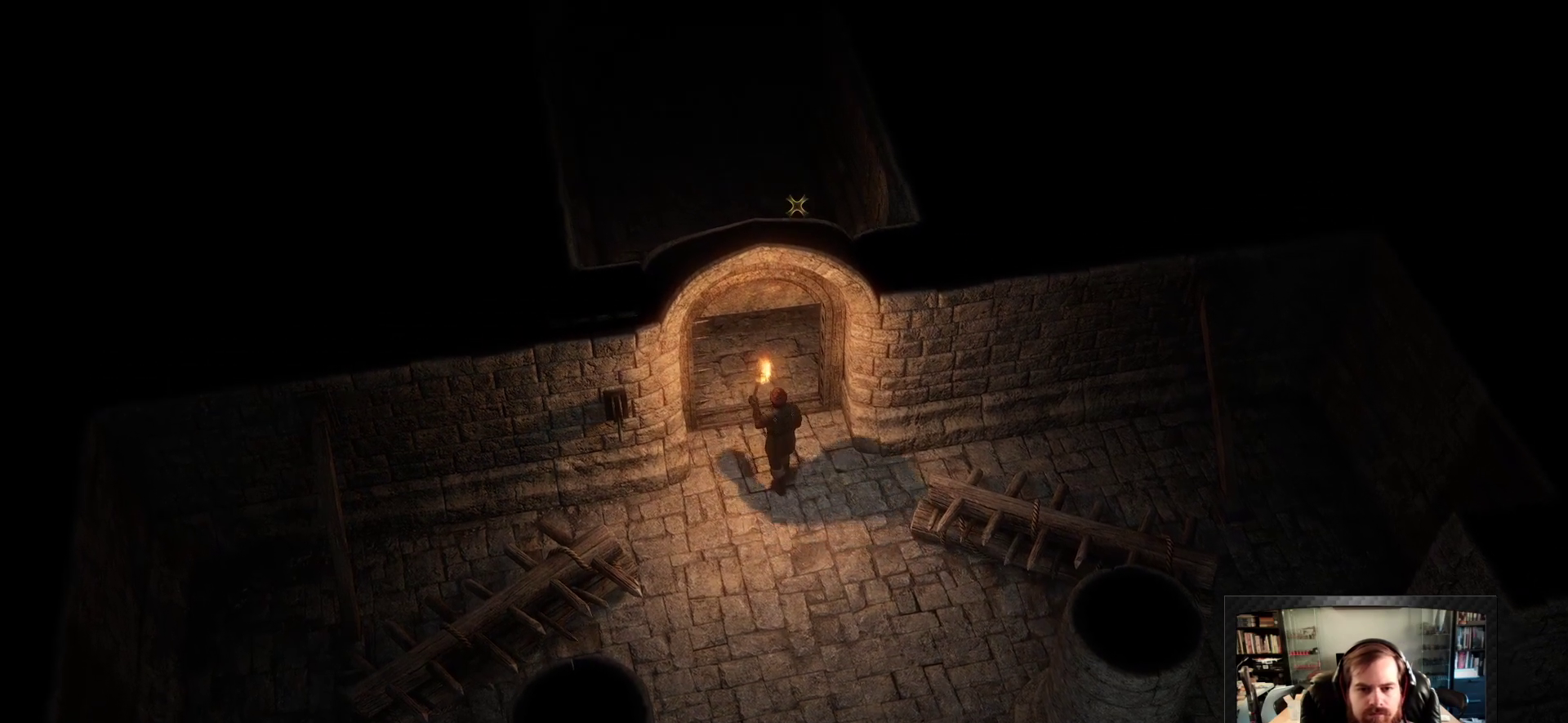
{"keys": ["w"], "mouse": [], "events": [[250, "d", "down"], [450, "d", "up"]]}
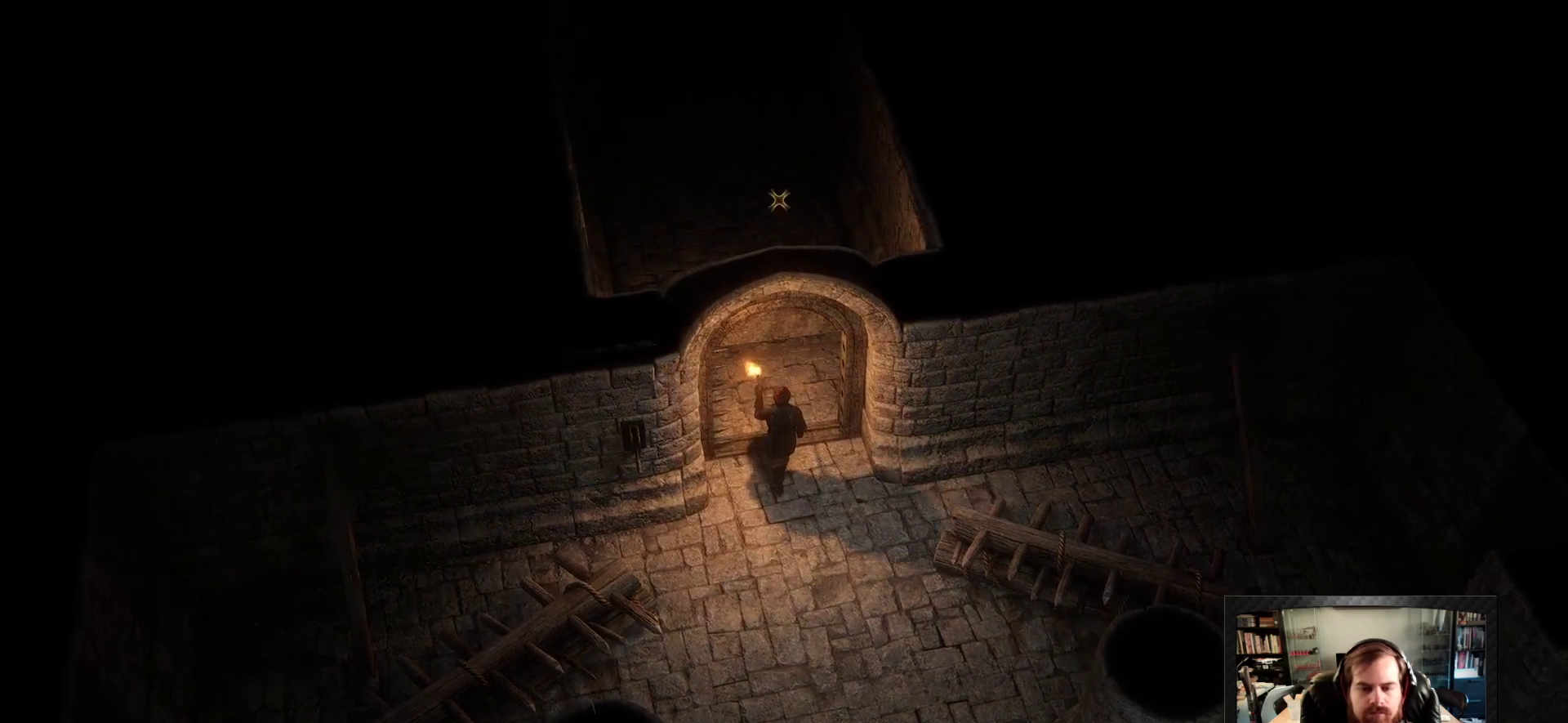
{"keys": ["w"], "mouse": [], "events": []}
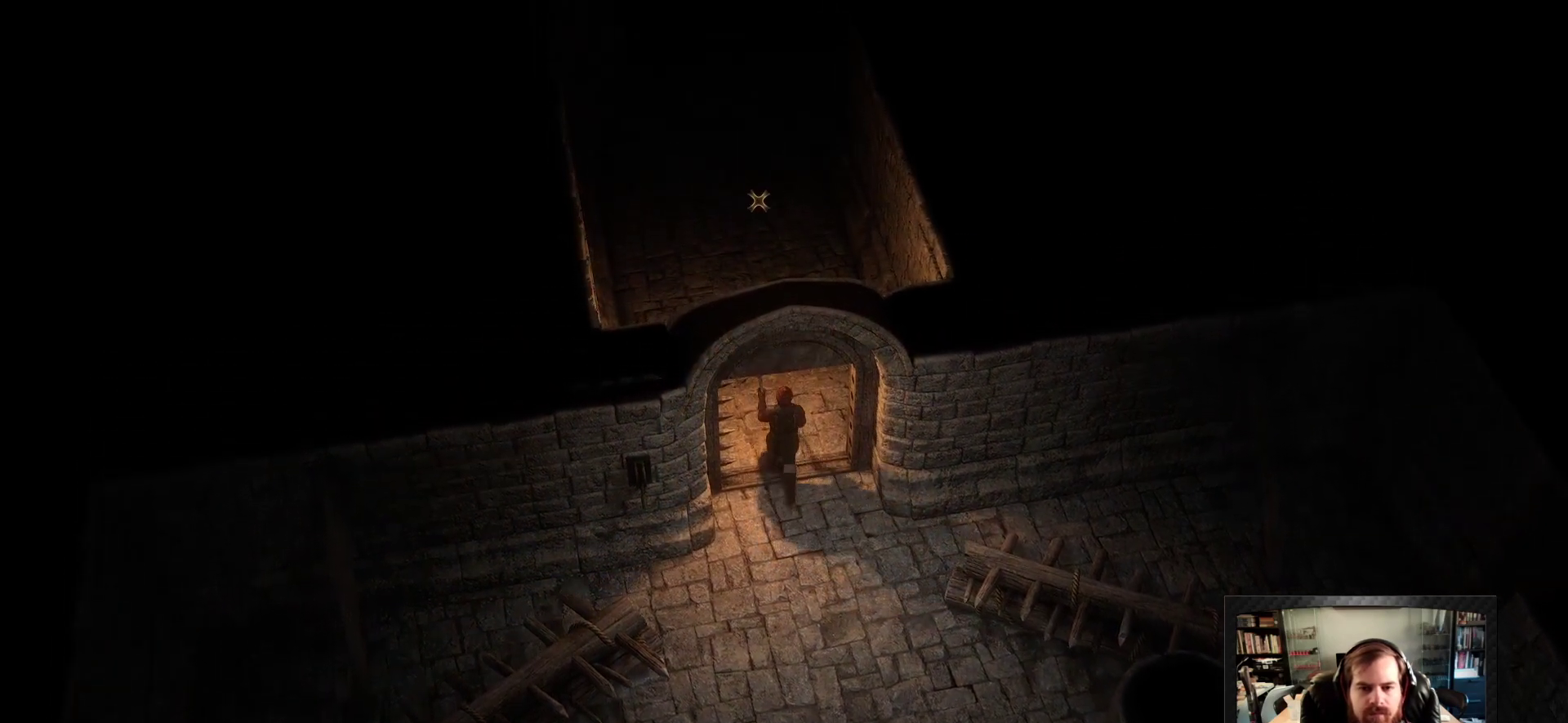
{"keys": ["shift", "w"], "mouse": [], "events": [[150, "shift", "down"]]}
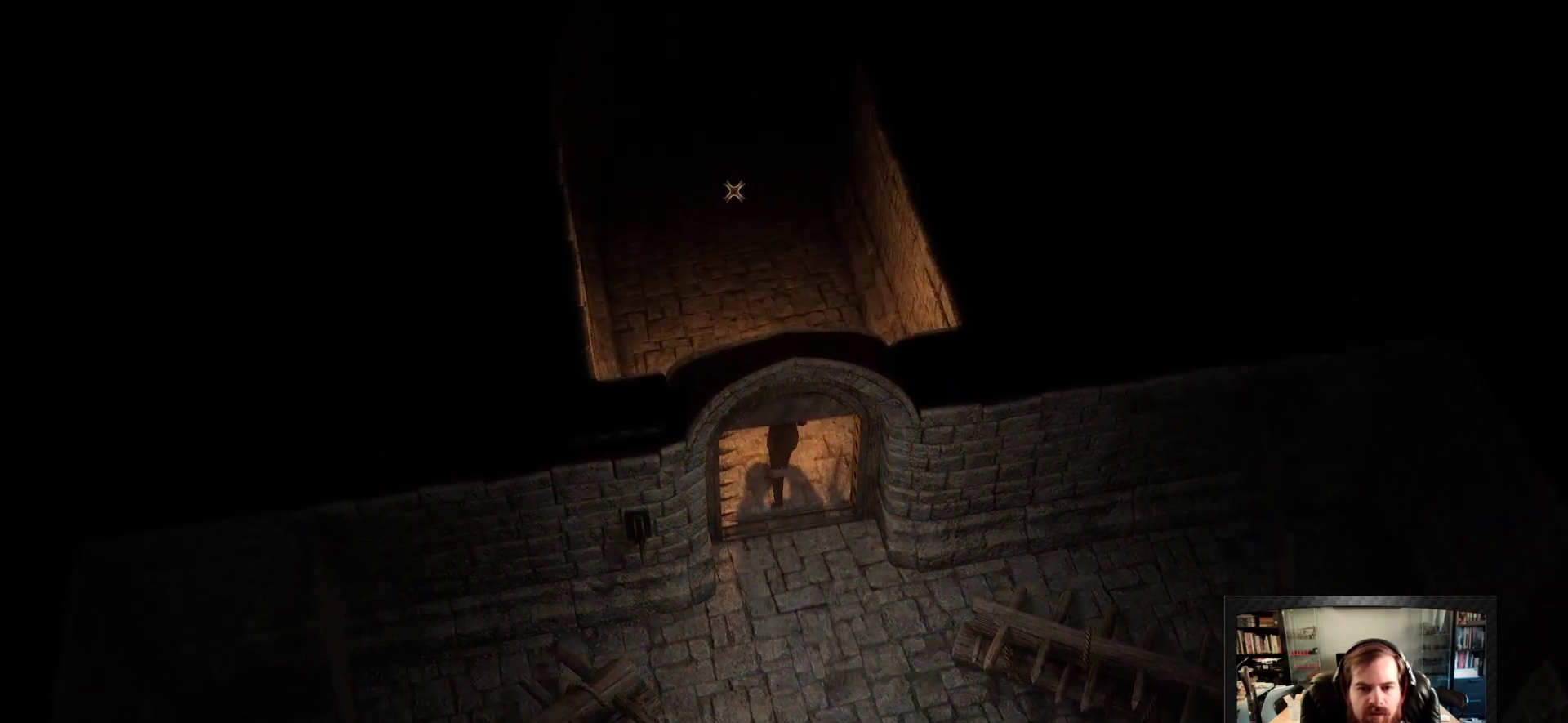
{"keys": ["shift", "w"], "mouse": [], "events": [[116, "a", "down"], [300, "a", "up"]]}
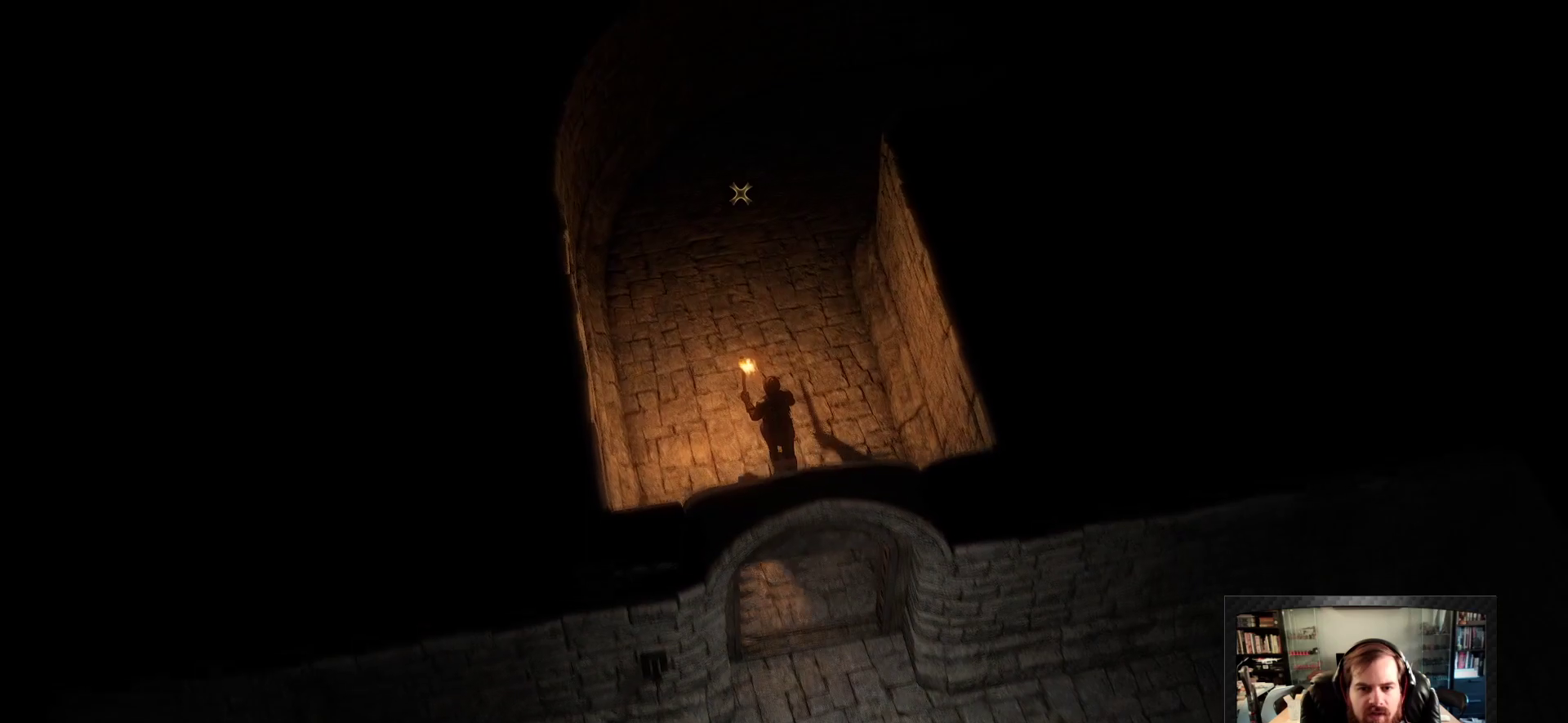
{"keys": ["d", "shift", "w"], "mouse": [], "events": [[266, "d", "down"]]}
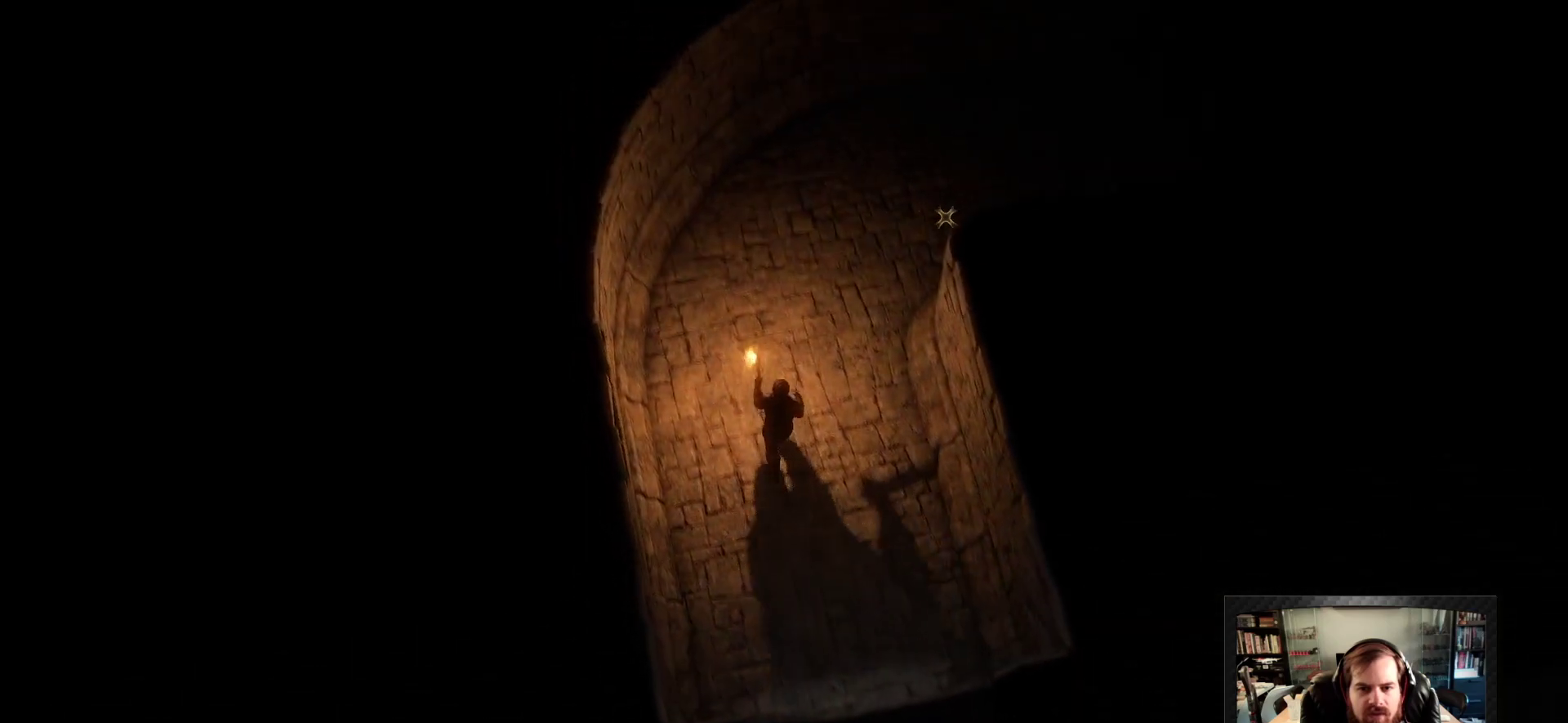
{"keys": ["w"], "mouse": [], "events": [[283, "space", "down"], [383, "d", "up"], [383, "shift", "up"], [383, "space", "up"]]}
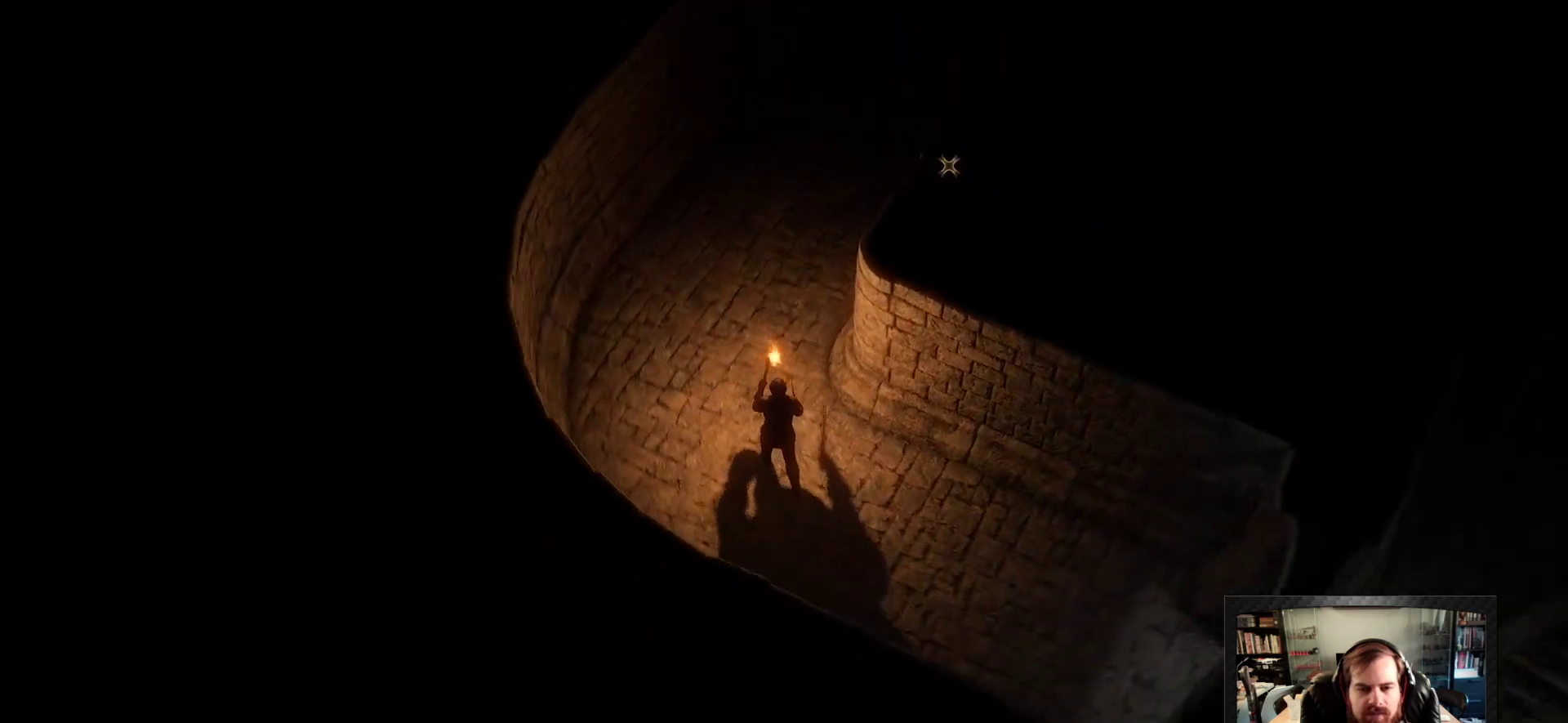
{"keys": [], "mouse": [], "events": [[233, "w", "up"]]}
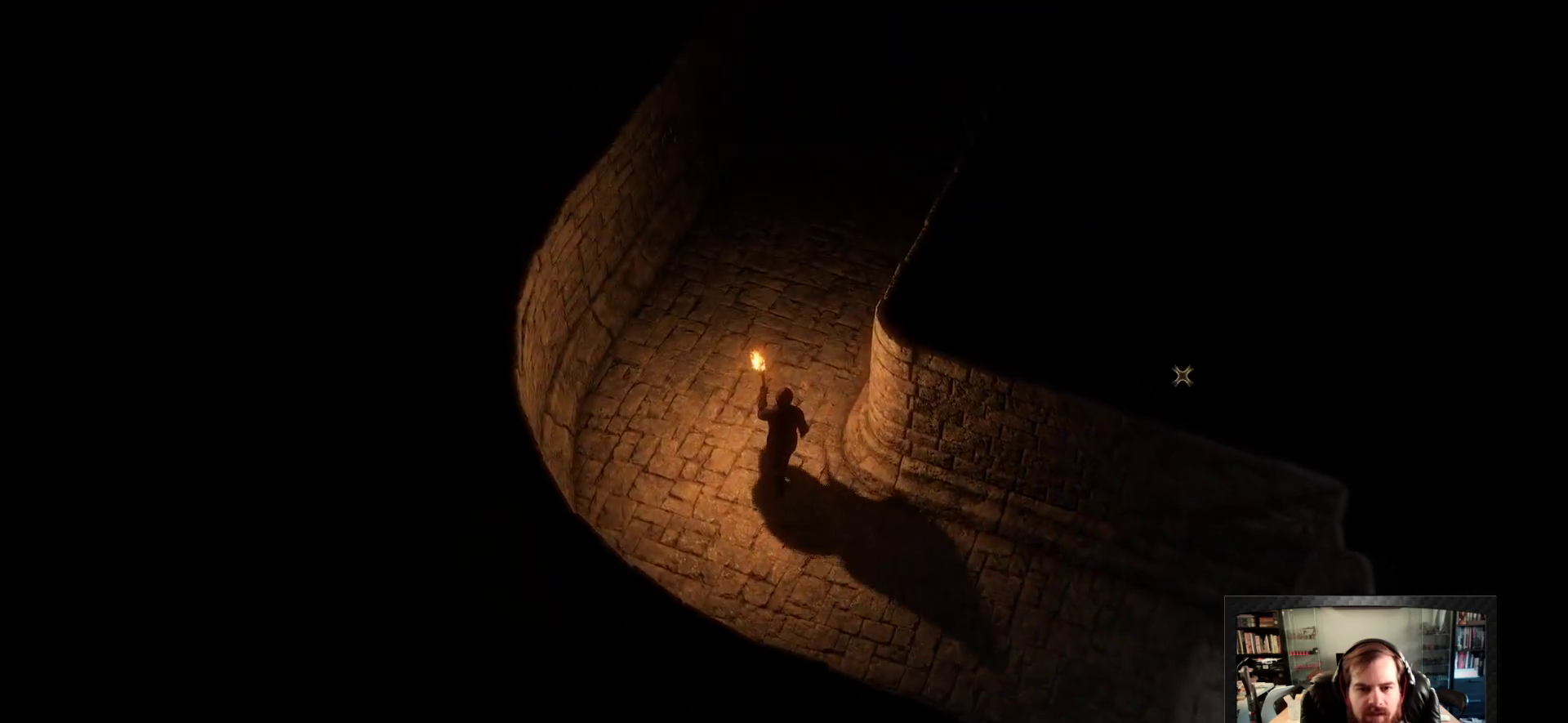
{"keys": [], "mouse": [], "events": []}
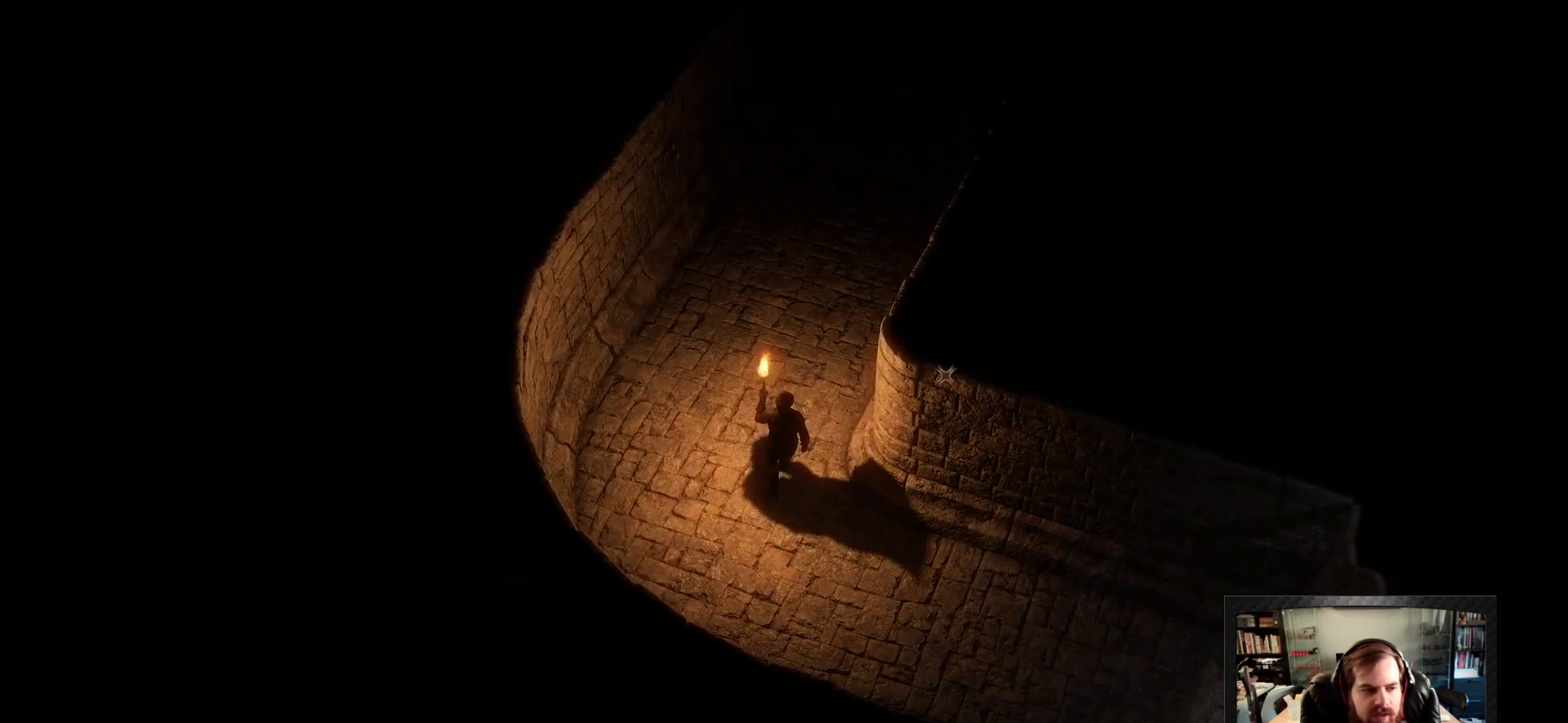
{"keys": [], "mouse": [], "events": []}
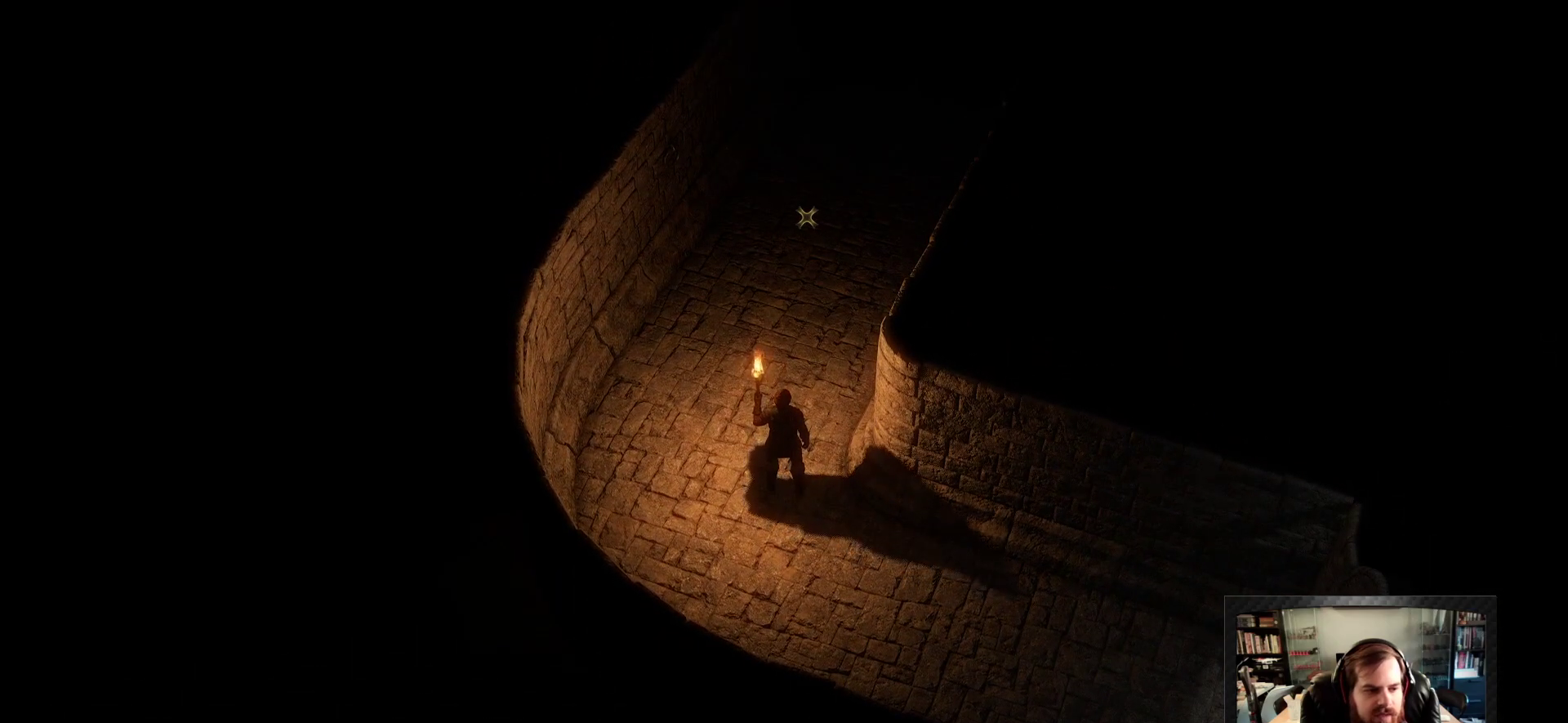
{"keys": ["w"], "mouse": [], "events": [[350, "w", "down"]]}
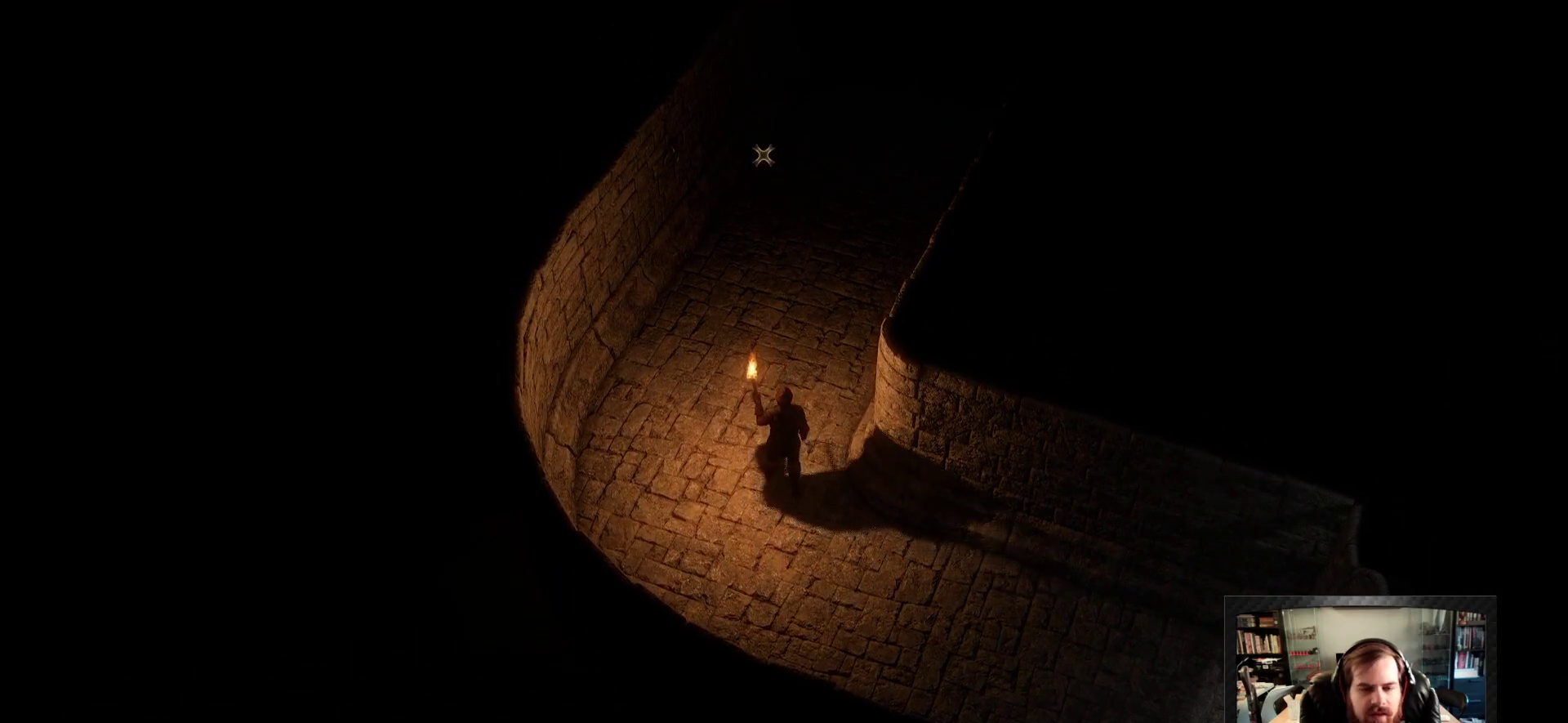
{"keys": ["shift", "w"], "mouse": [], "events": [[33, "shift", "down"], [83, "a", "down"], [366, "a", "up"]]}
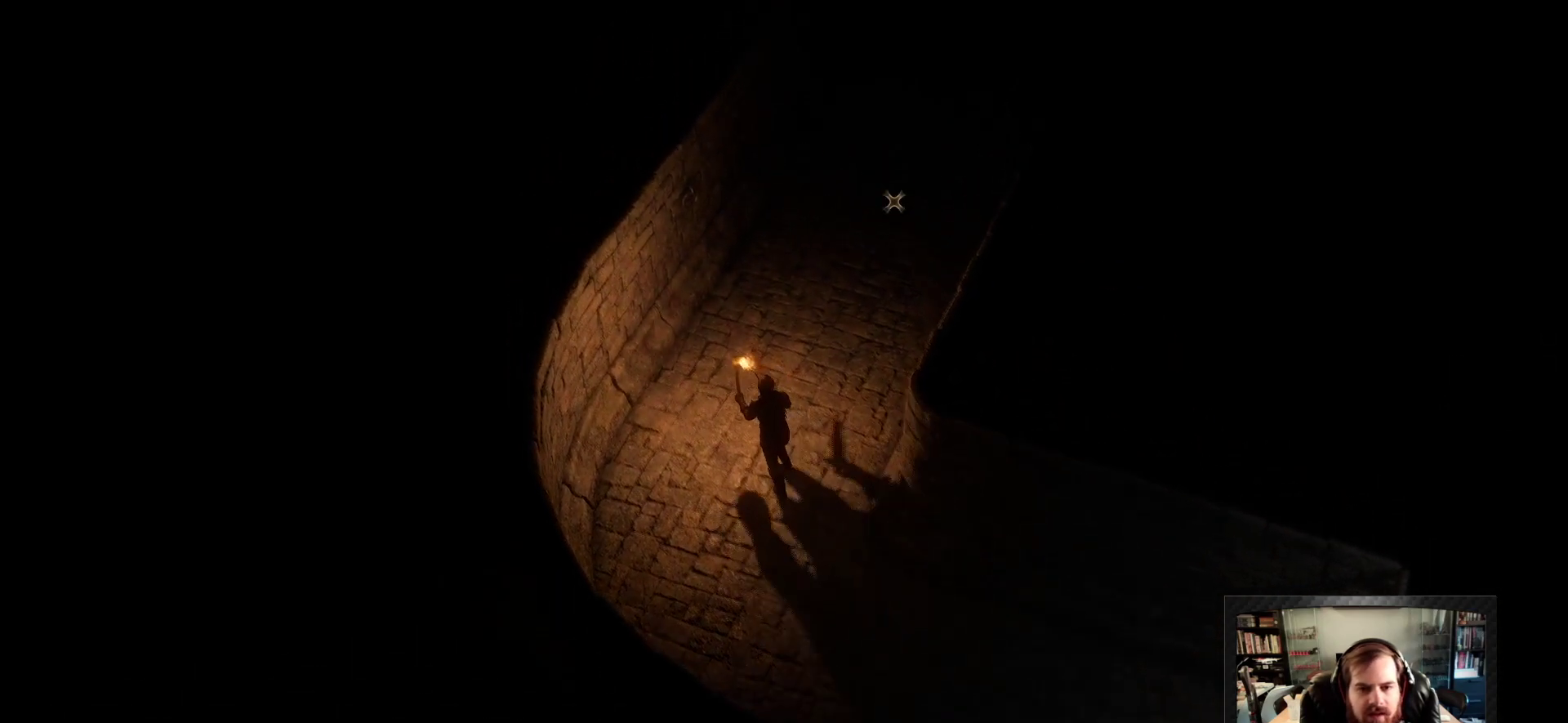
{"keys": ["d", "shift", "w"], "mouse": [], "events": [[100, "d", "down"]]}
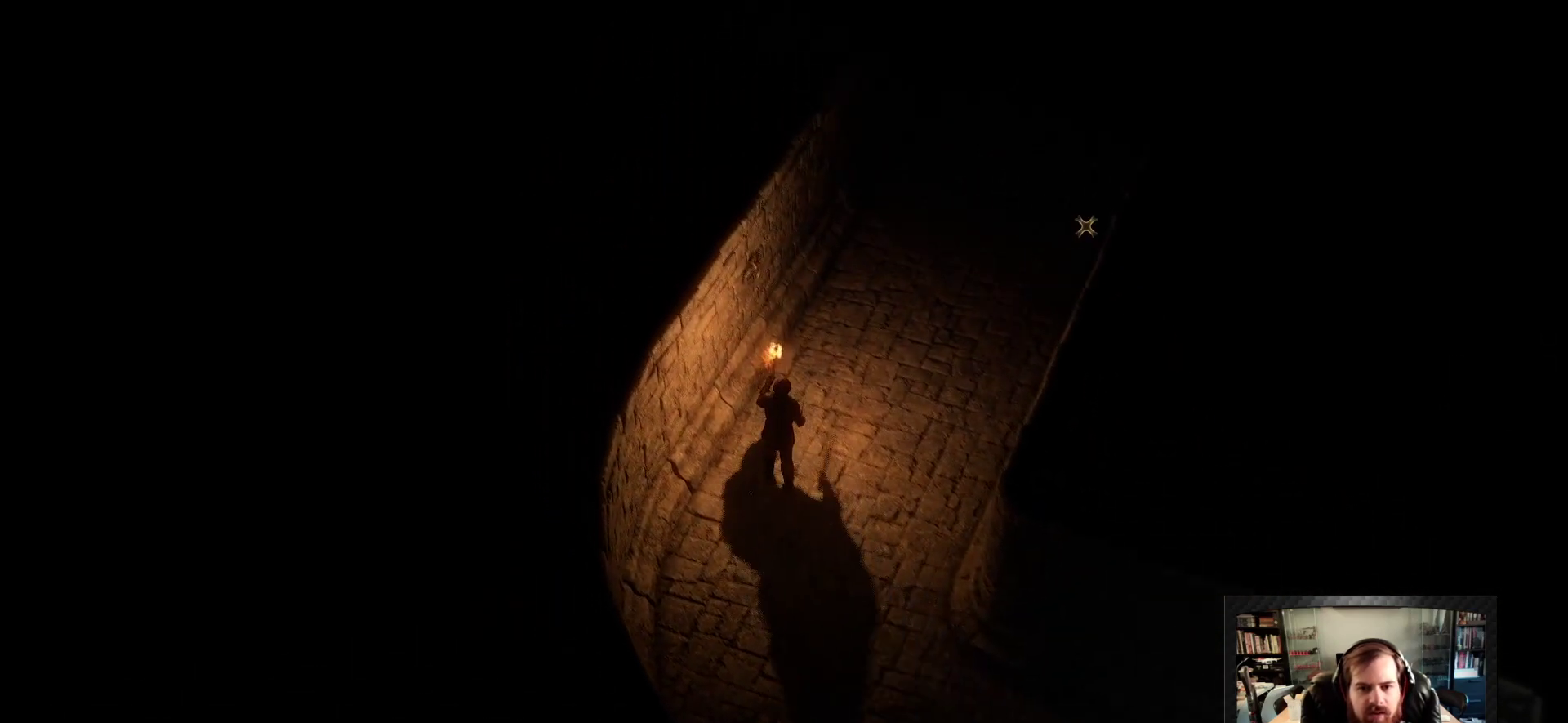
{"keys": ["shift", "w"], "mouse": [], "events": [[400, "d", "up"]]}
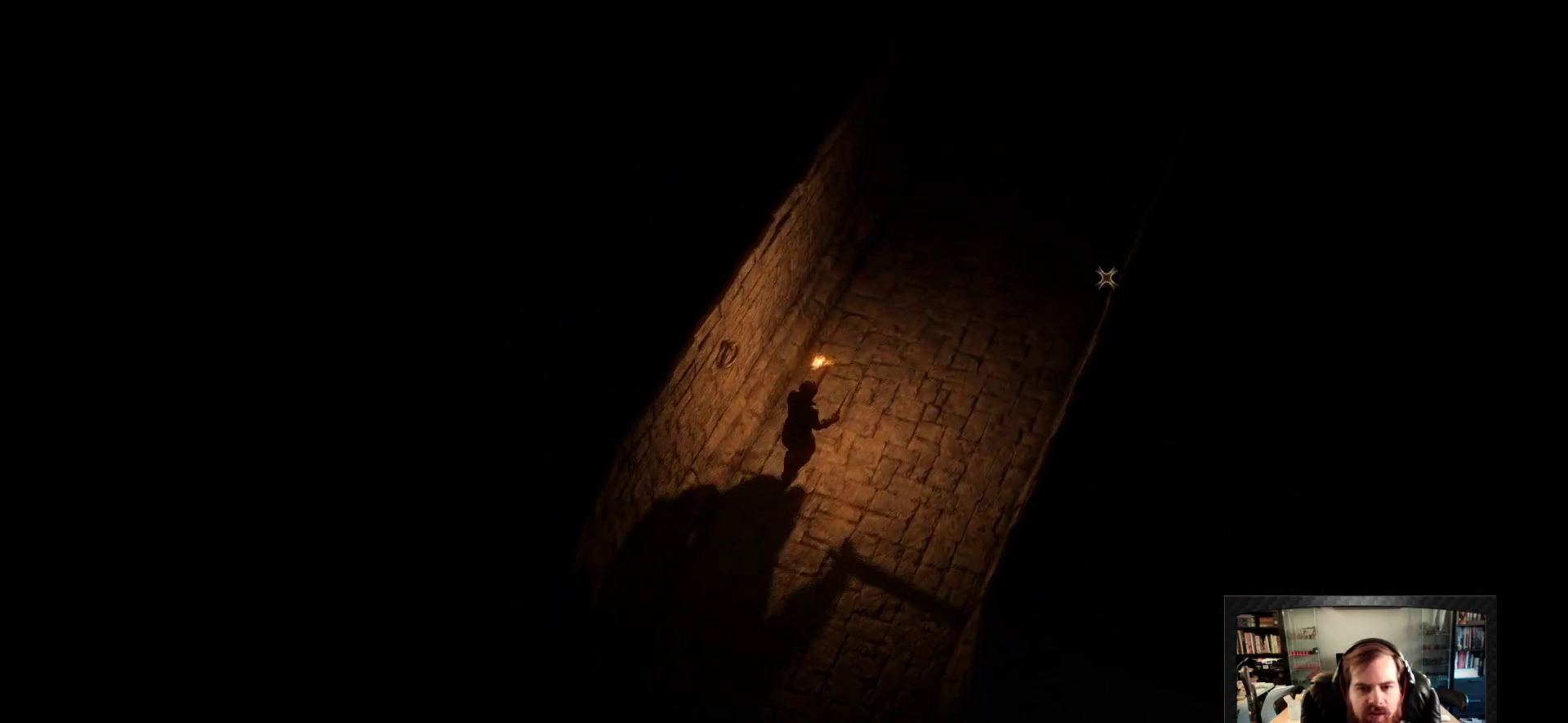
{"keys": ["shift", "w"], "mouse": [], "events": [[233, "a", "down"], [466, "a", "up"]]}
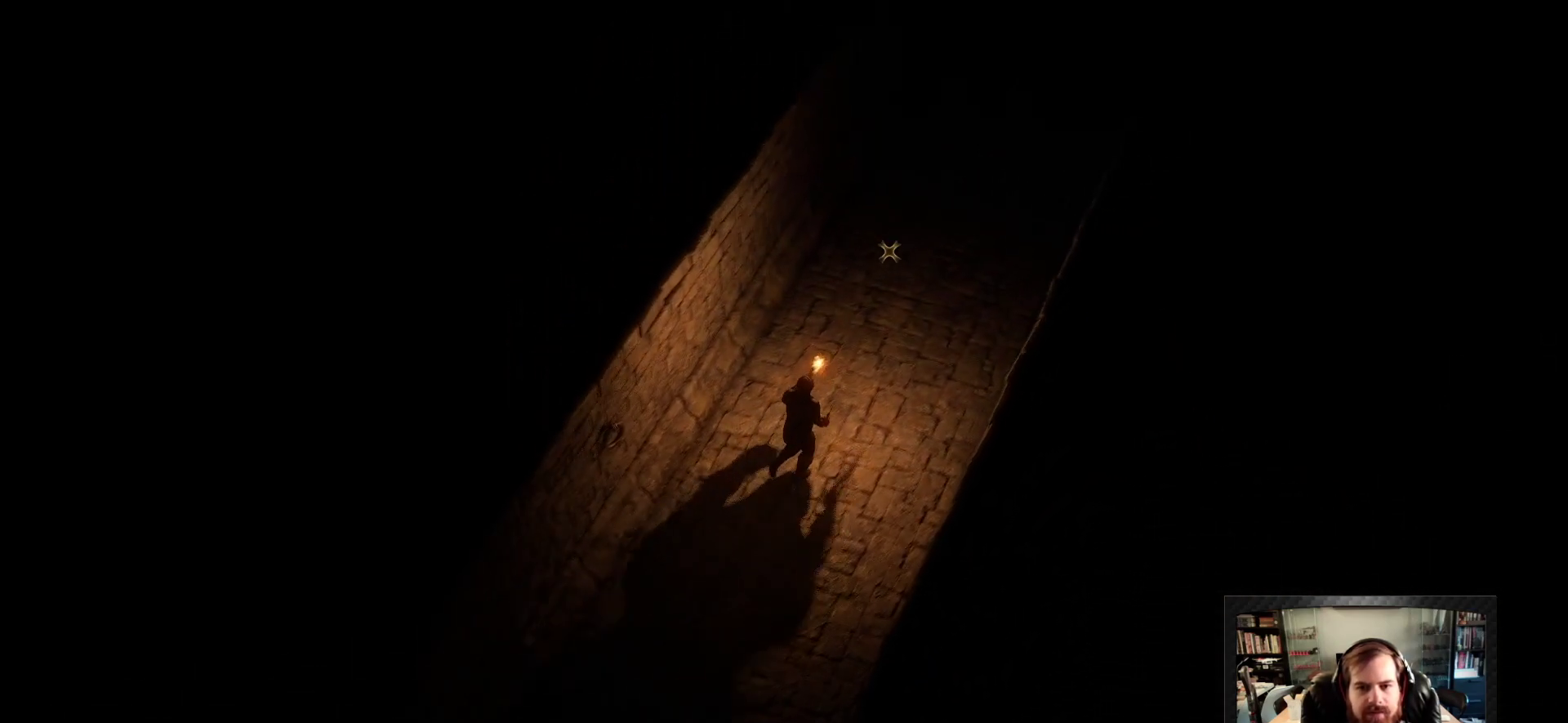
{"keys": ["shift", "w"], "mouse": [], "events": []}
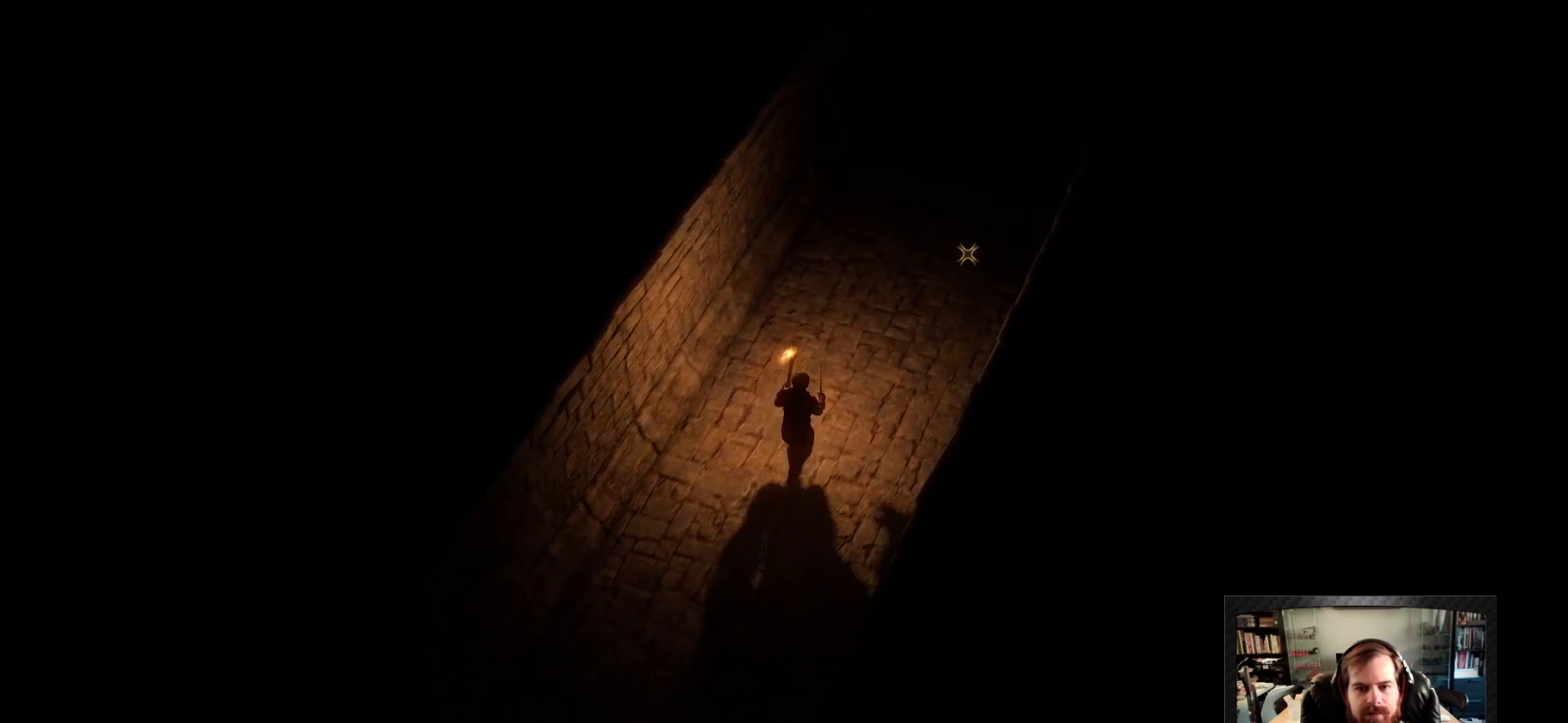
{"keys": ["w"], "mouse": [], "events": [[450, "shift", "up"]]}
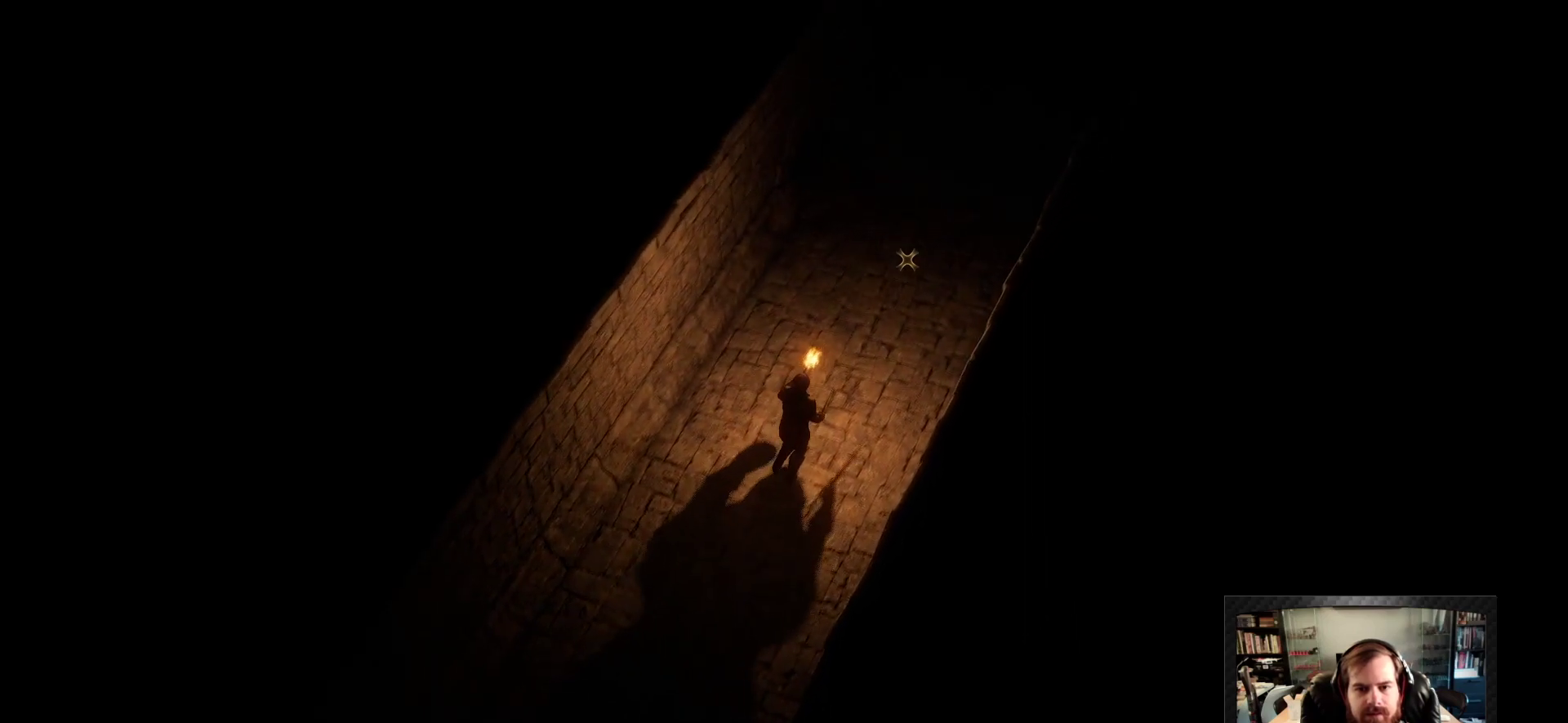
{"keys": ["shift", "w"], "mouse": [], "events": [[266, "shift", "down"]]}
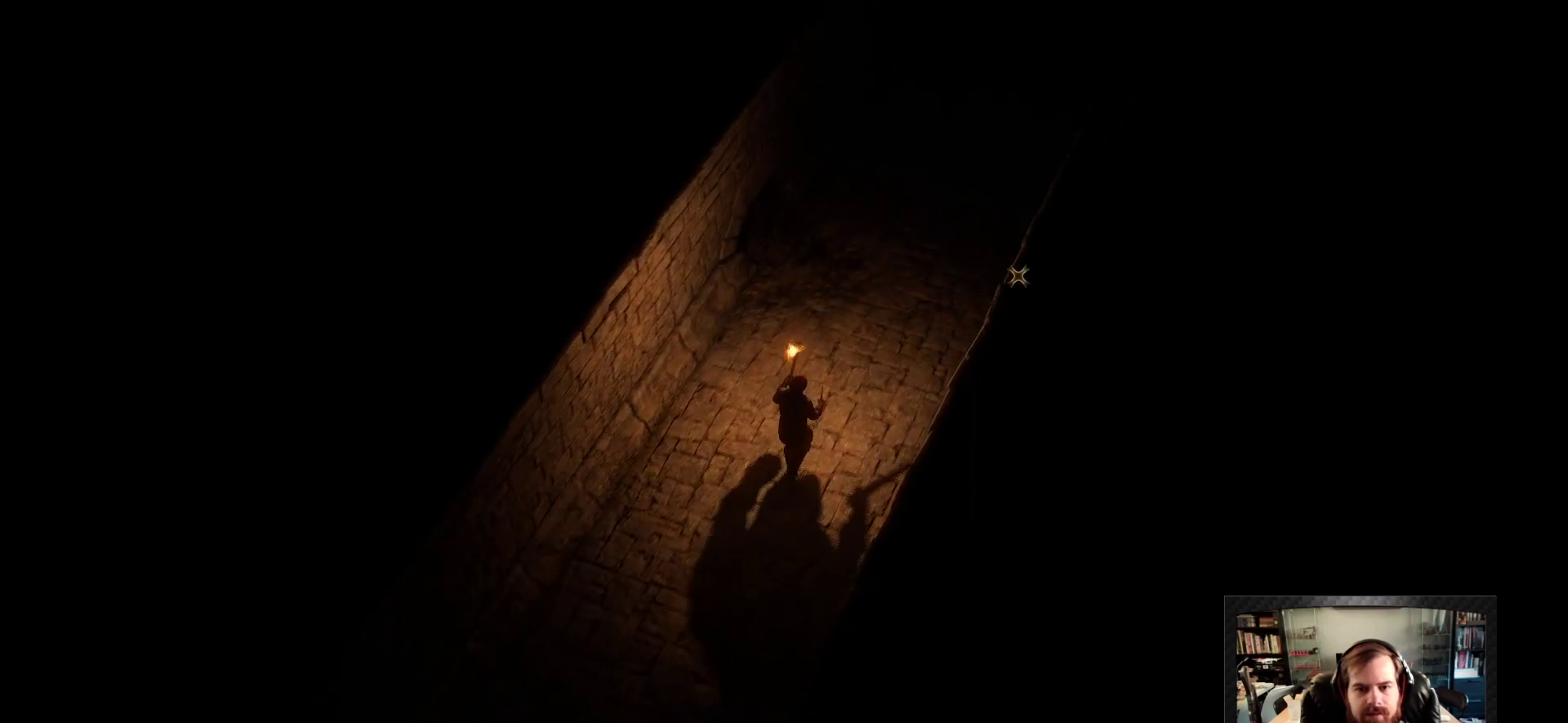
{"keys": ["shift", "w"], "mouse": [], "events": []}
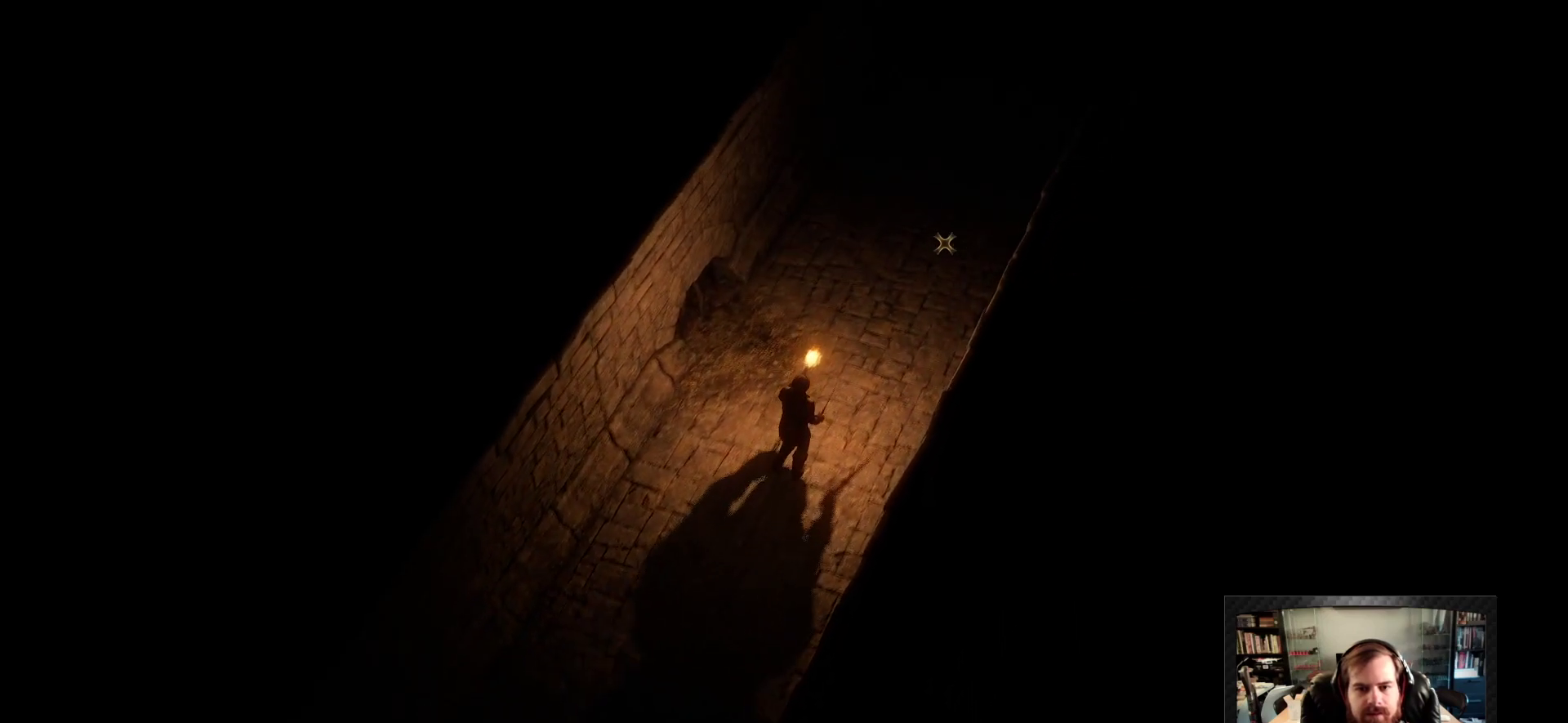
{"keys": ["shift", "w"], "mouse": [], "events": []}
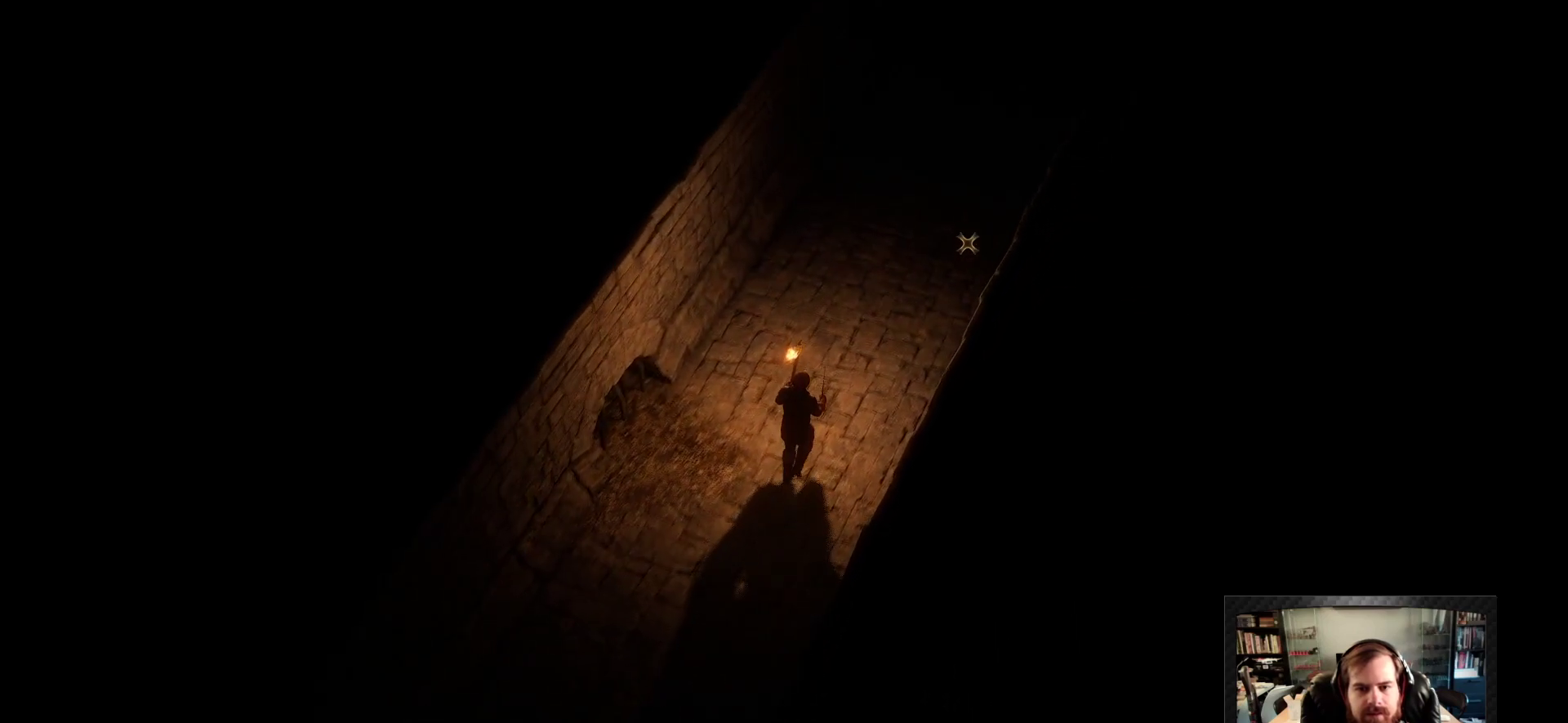
{"keys": ["shift", "w"], "mouse": [], "events": []}
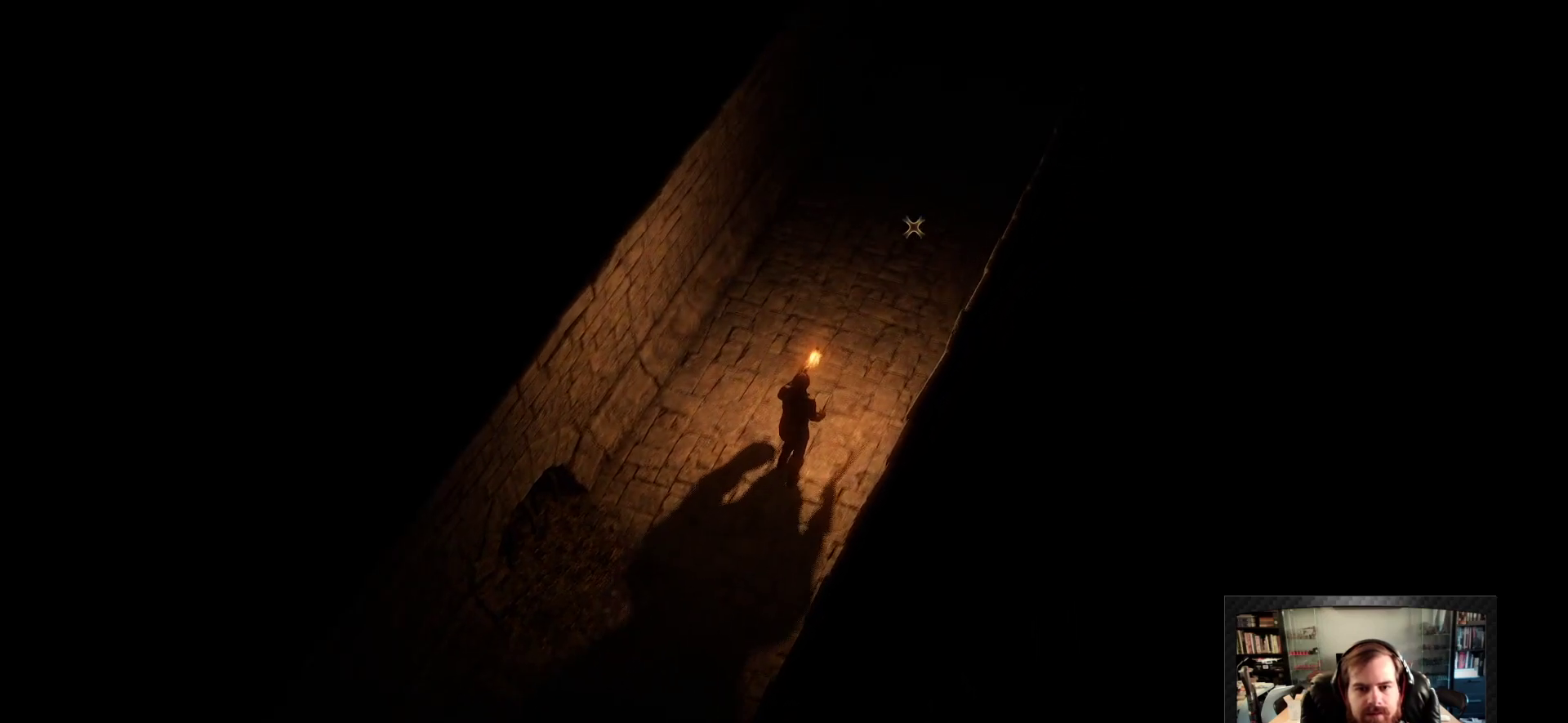
{"keys": ["shift", "w"], "mouse": [], "events": []}
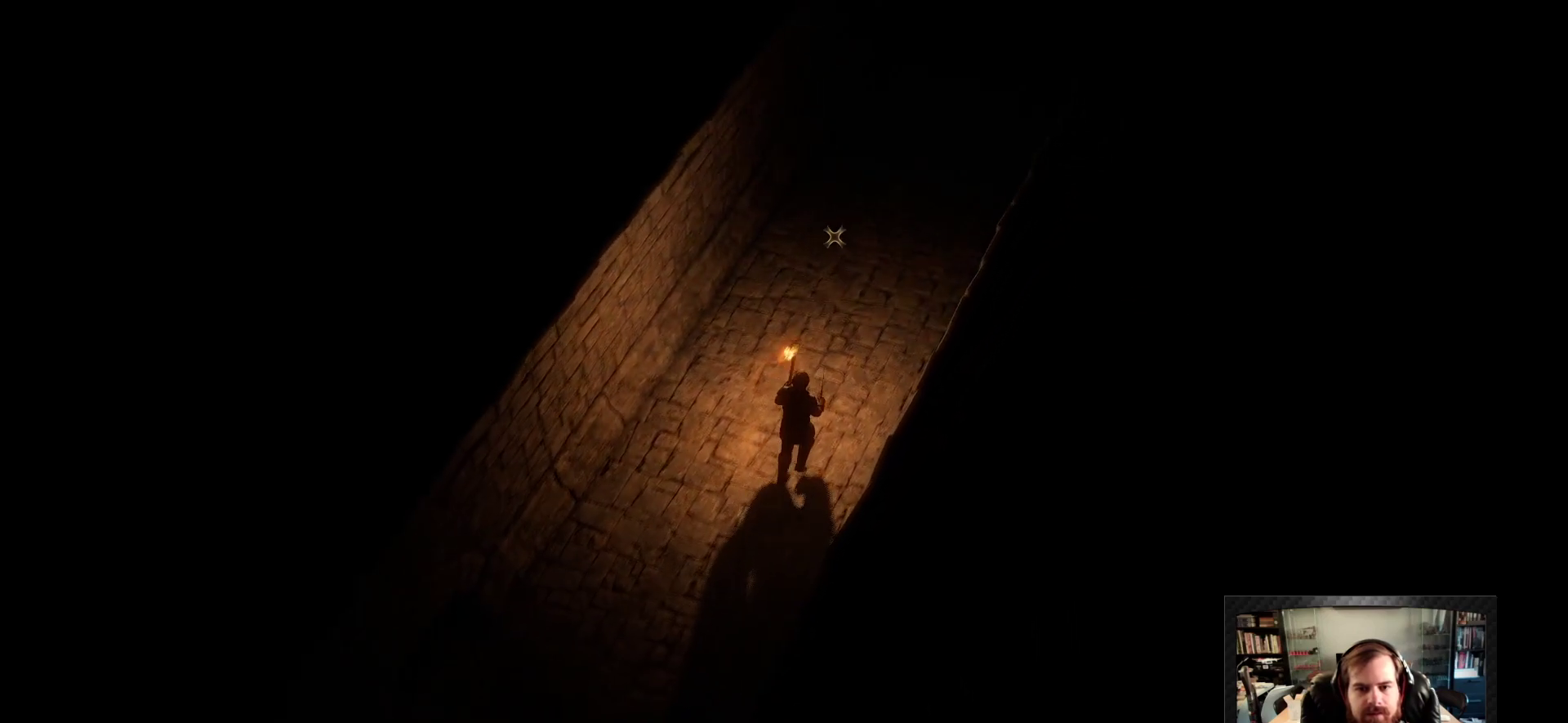
{"keys": ["shift", "w"], "mouse": [], "events": [[250, "a", "down"], [350, "a", "up"]]}
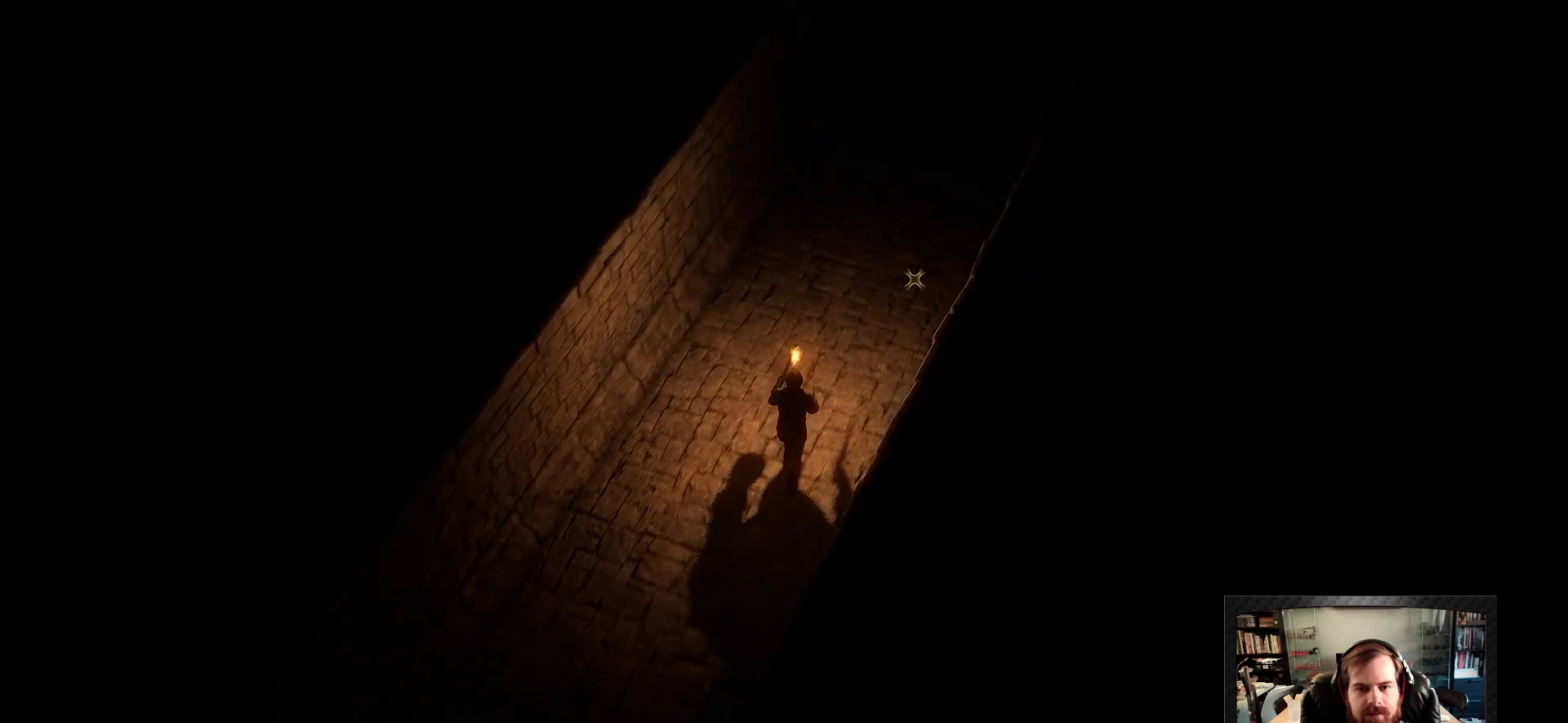
{"keys": ["shift", "w"], "mouse": [], "events": []}
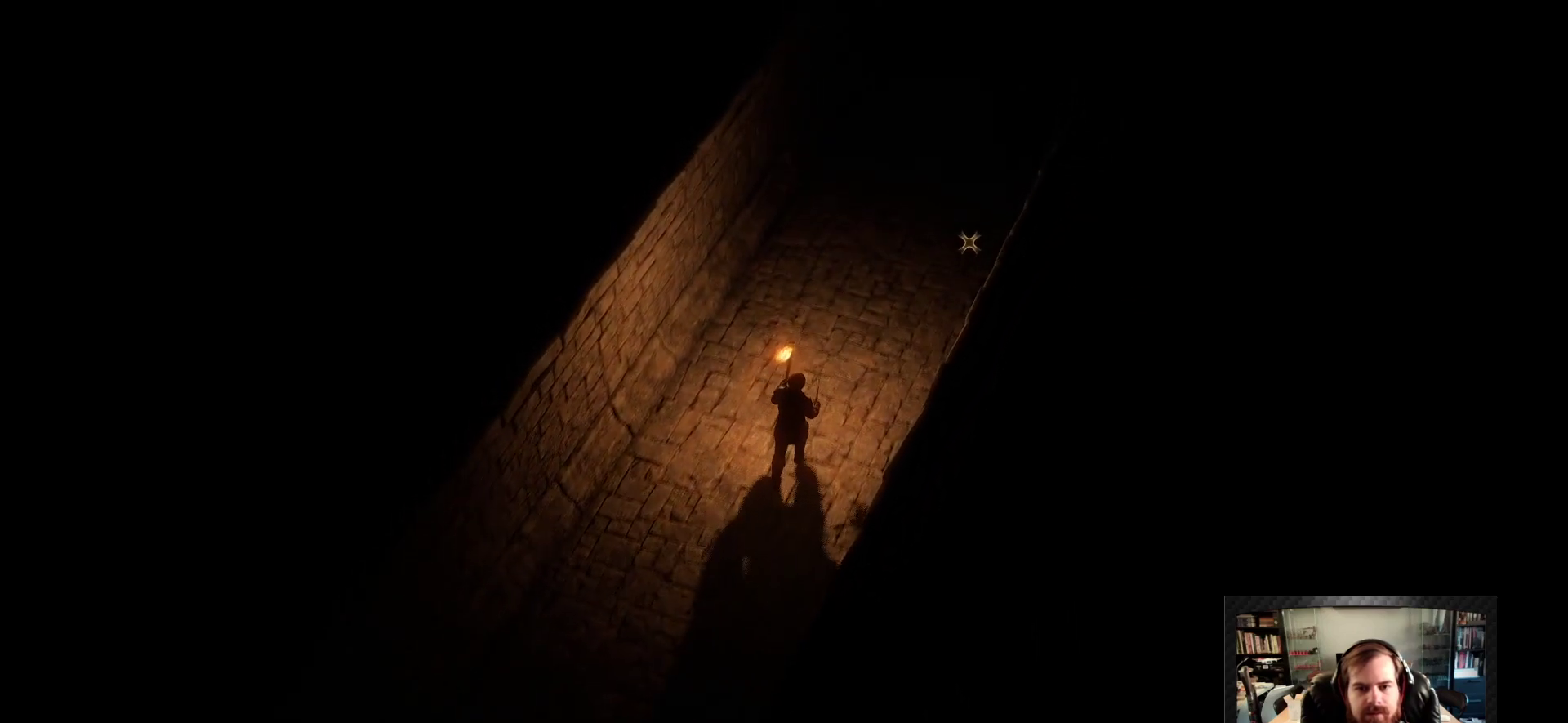
{"keys": ["shift", "space", "w"], "mouse": [], "events": [[466, "space", "down"]]}
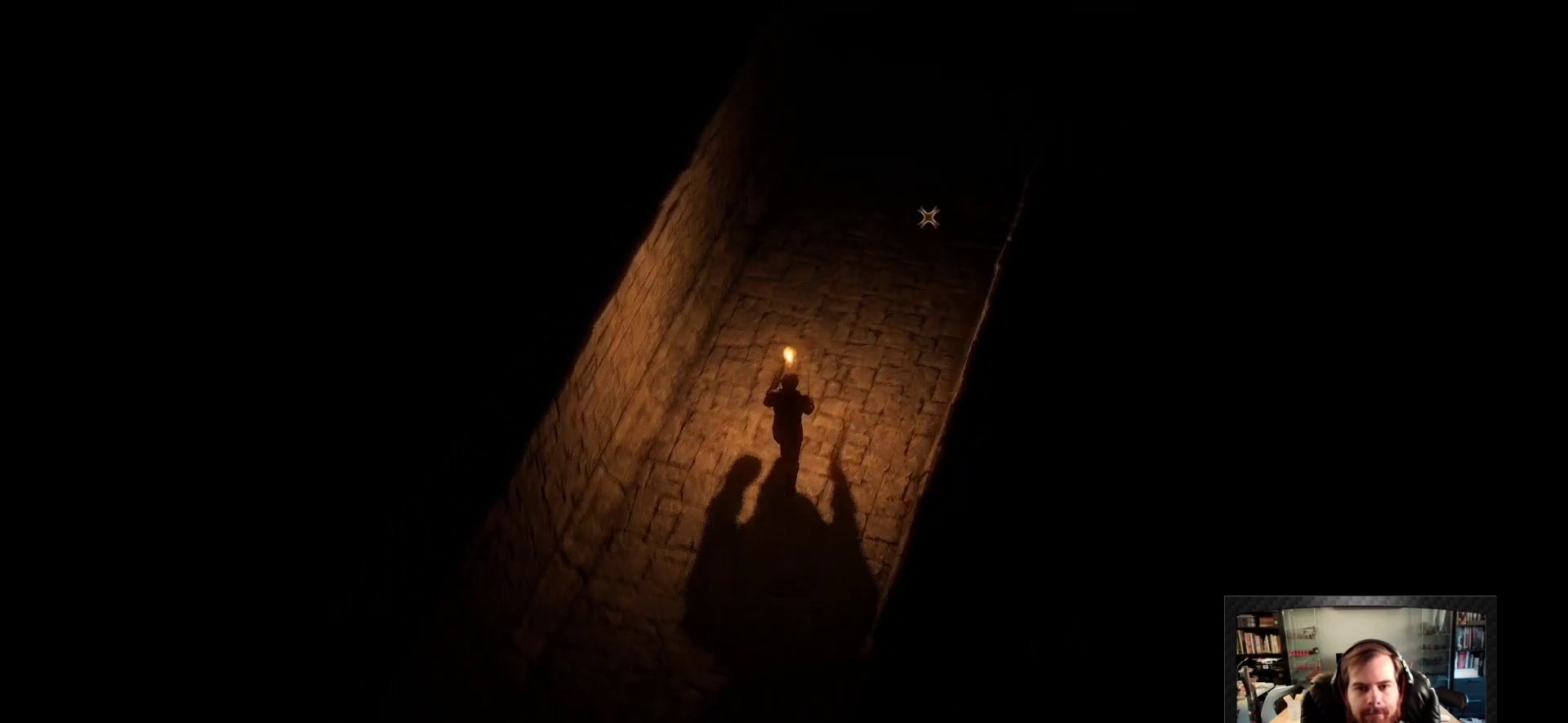
{"keys": ["shift", "w"], "mouse": [], "events": [[116, "d", "down"], [166, "space", "up"], [300, "d", "up"]]}
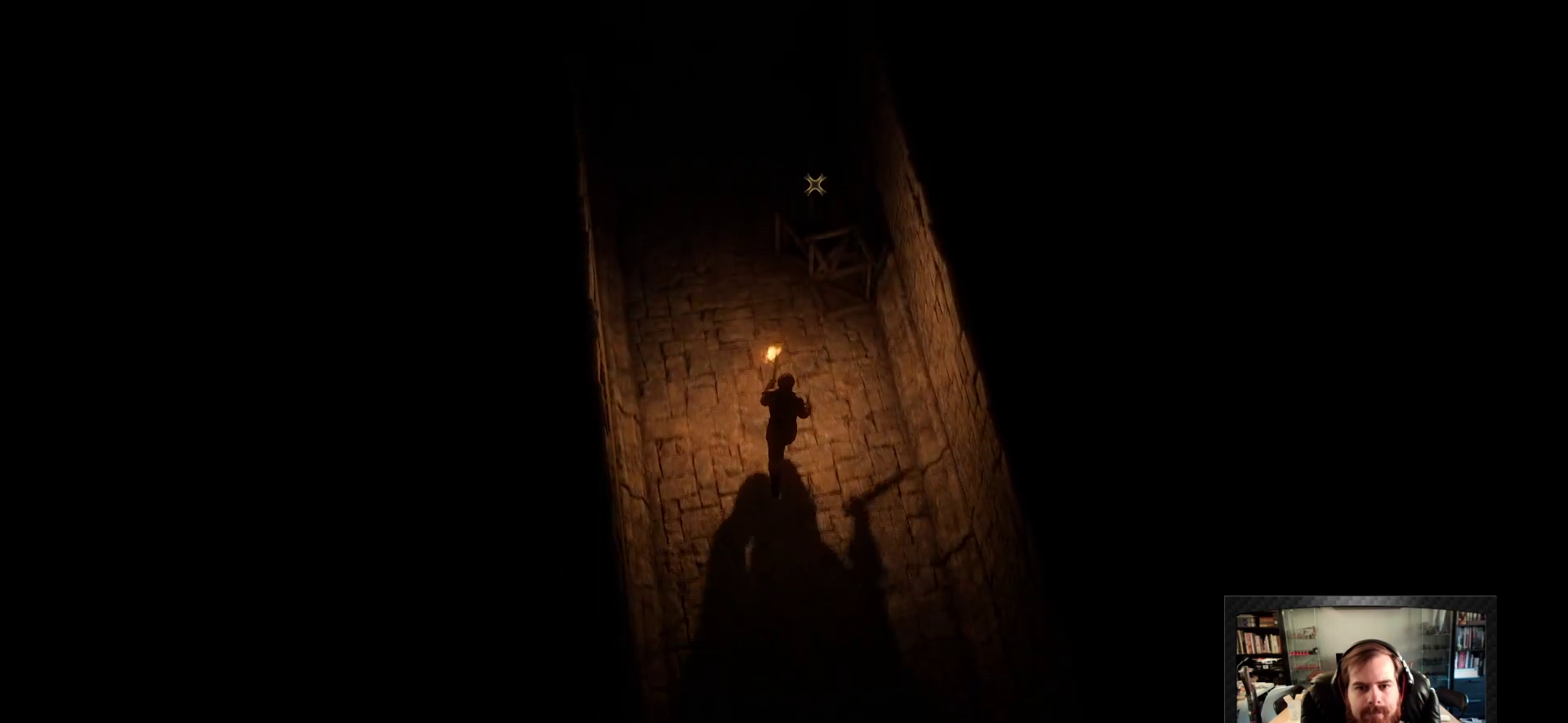
{"keys": ["a", "shift", "w"], "mouse": [], "events": [[366, "a", "down"]]}